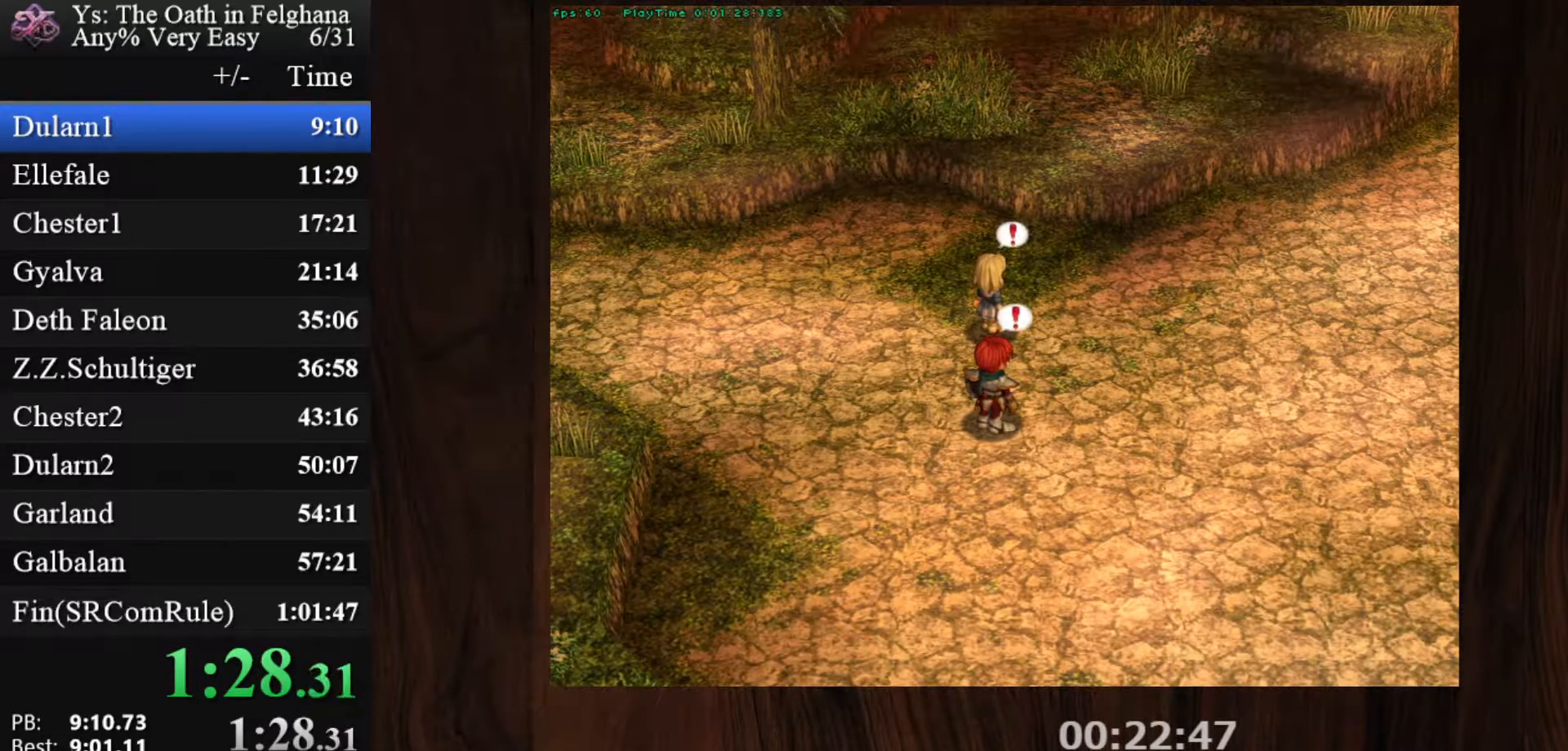
Gameplay with keyboard and mouse; each line is a JSON object with the keys and mouse buttons held at the frame after it. "events" lists presses ("down") and releases ("up") of "c", "ctrl", "d", "down", "left", "right", "s", "shift", "space", "up", "v", "x", "z", "mouse_left", "mouse_wheel" and "mouse_right" between this image and that frame as [ms after this image, input, new state], when the widget could be followed in between. "mouse_left", "mouse_wheel", "mouse_right" = the "left", "wheel", "right" buttons of the "mouse" list. No other keys are recorded. "wheel" means that the mouse wheel is clicked or scrolled. Mouse movement is not recorded.
{"keys": [], "mouse": [], "events": [[33, "z", "down"], [167, "z", "up"], [350, "z", "down"], [500, "z", "up"]]}
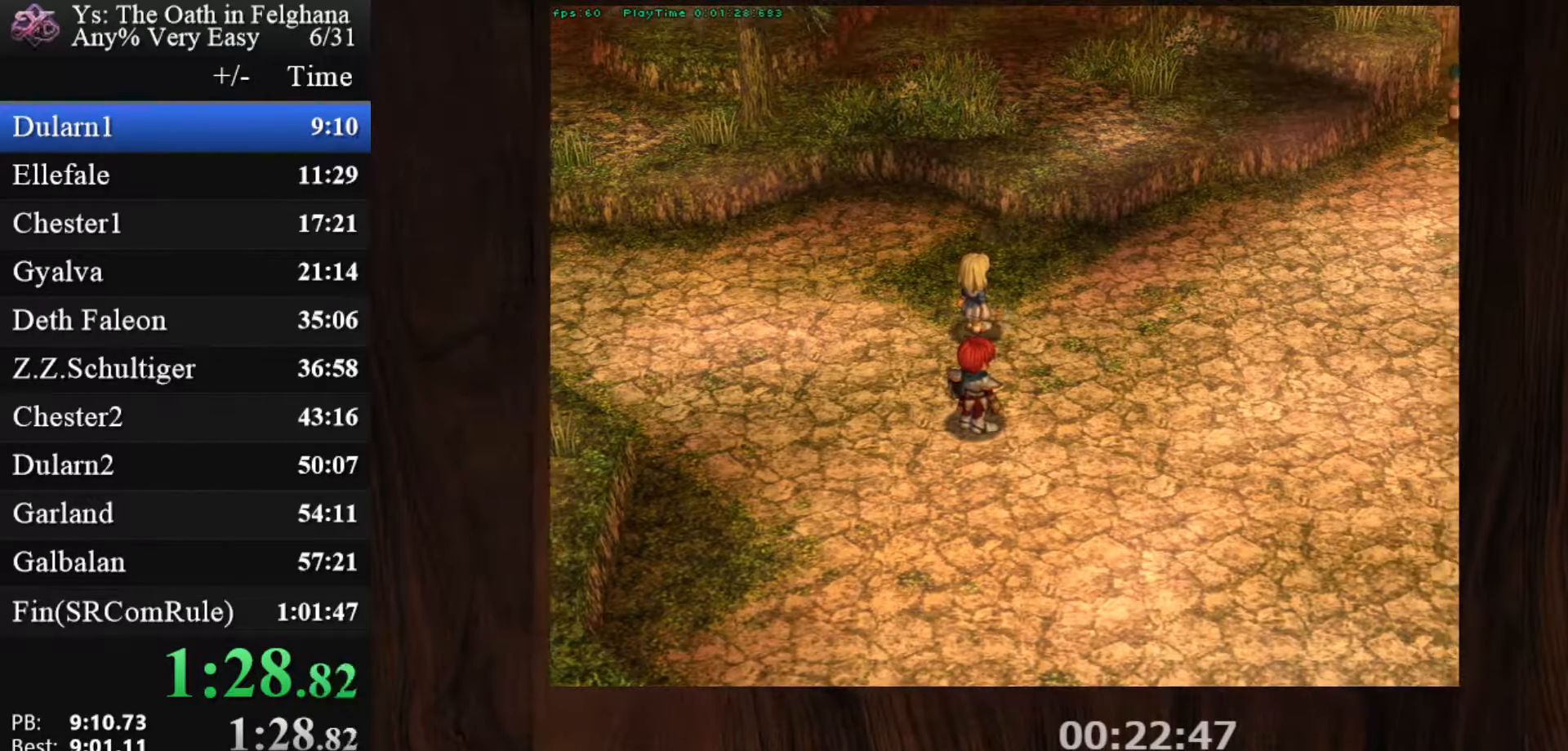
{"keys": ["z"], "mouse": [], "events": [[133, "z", "down"], [333, "z", "up"], [467, "z", "down"]]}
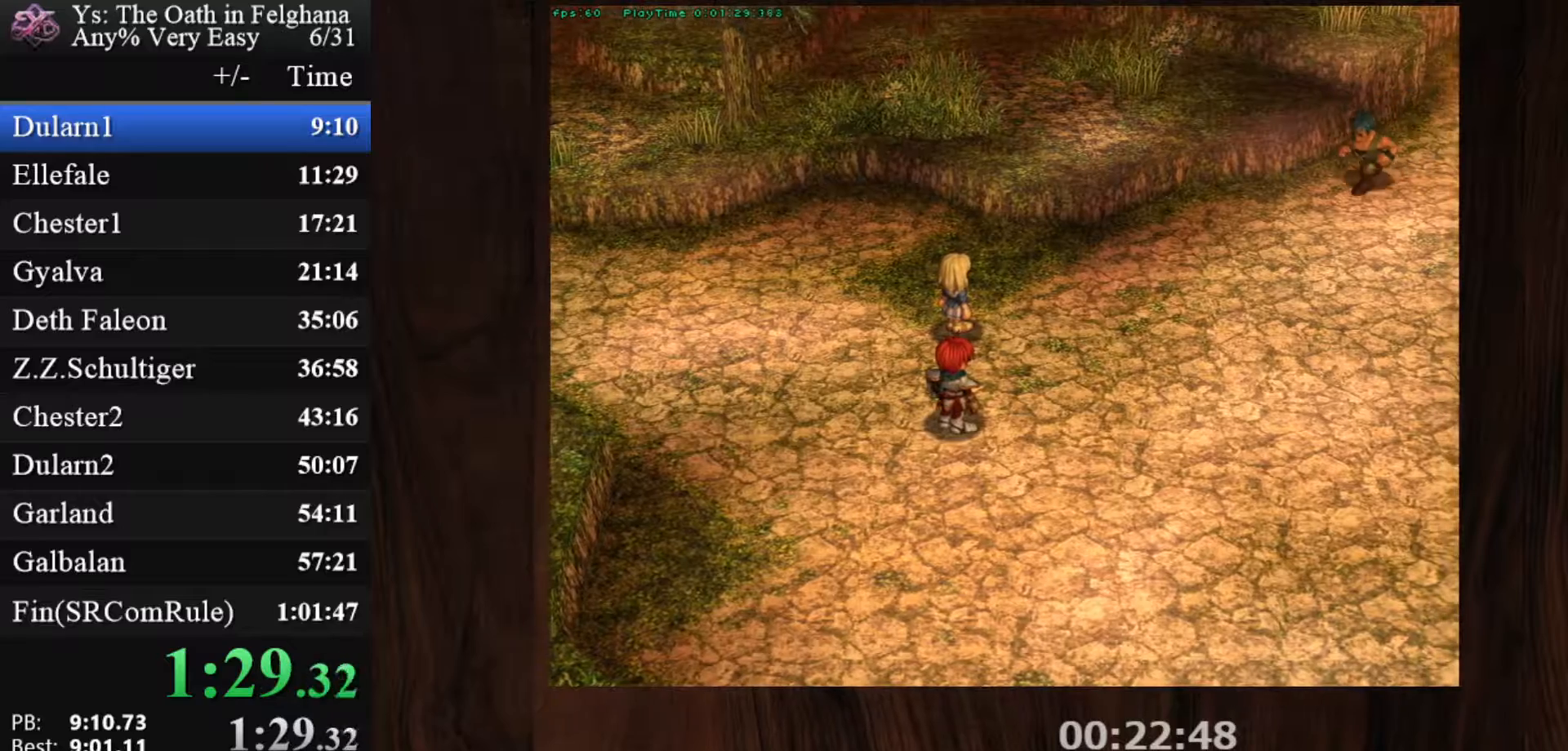
{"keys": [], "mouse": [], "events": [[150, "z", "up"], [300, "z", "down"], [483, "z", "up"]]}
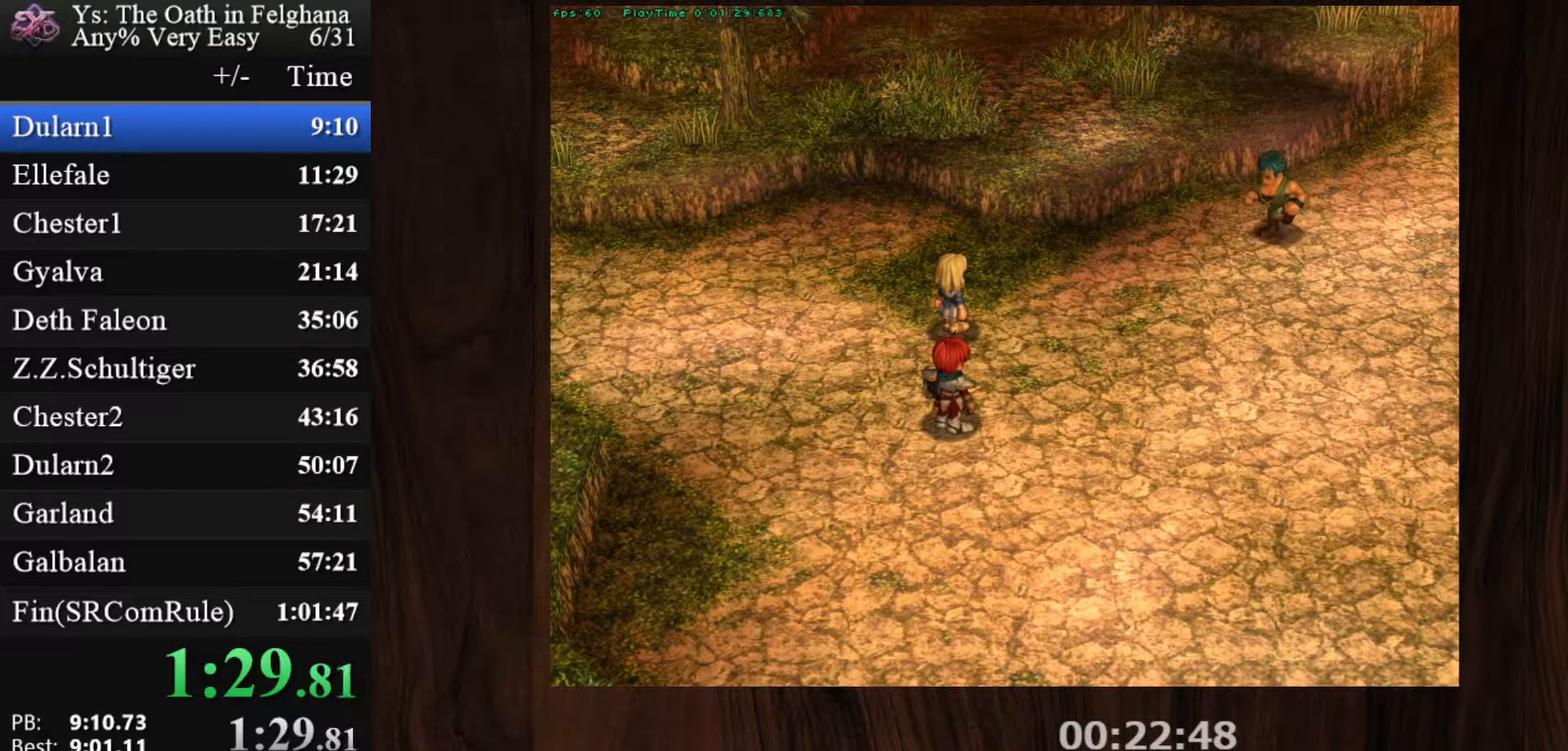
{"keys": ["z"], "mouse": [], "events": [[117, "z", "down"], [317, "z", "up"], [450, "z", "down"]]}
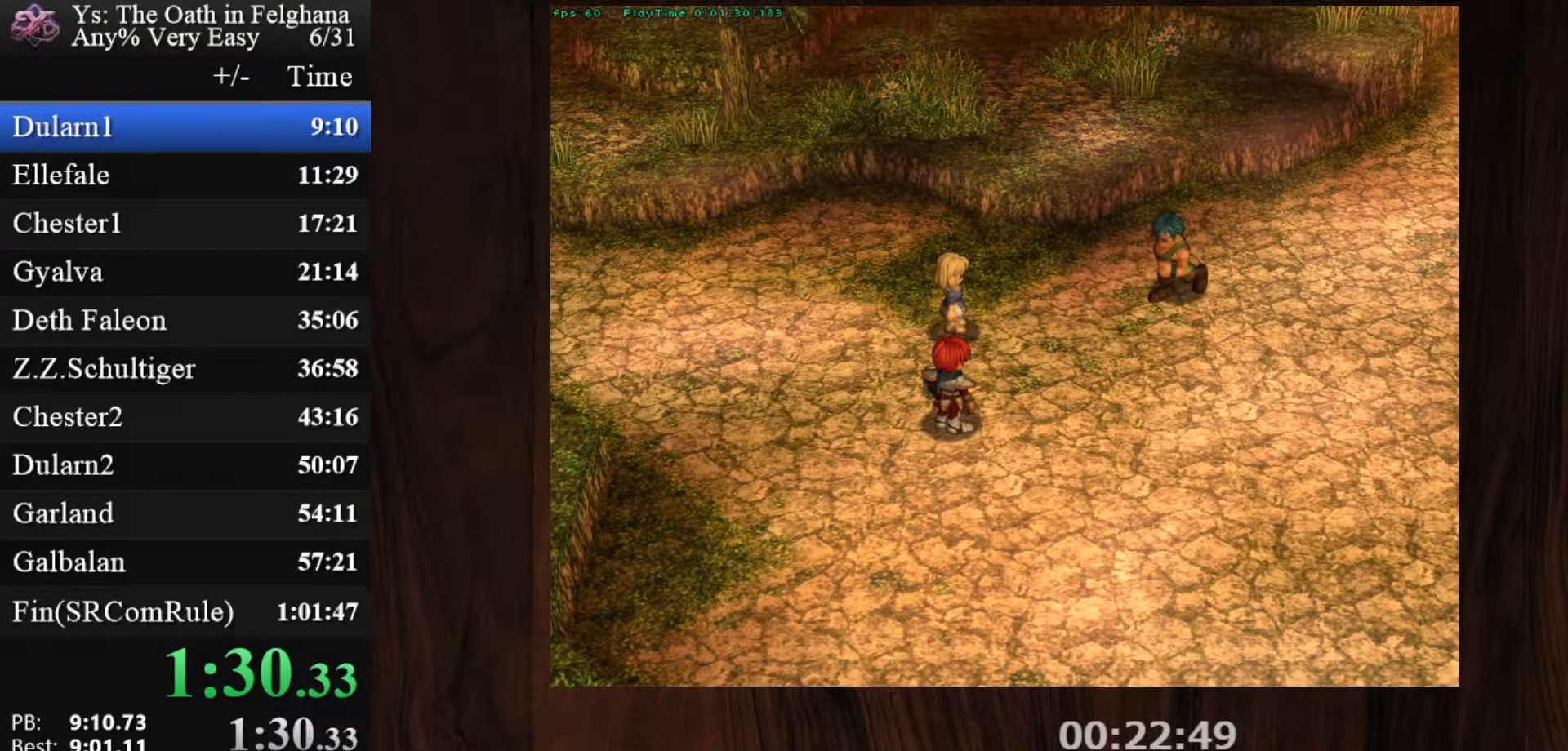
{"keys": [], "mouse": [], "events": [[133, "z", "up"], [283, "z", "down"], [417, "z", "up"]]}
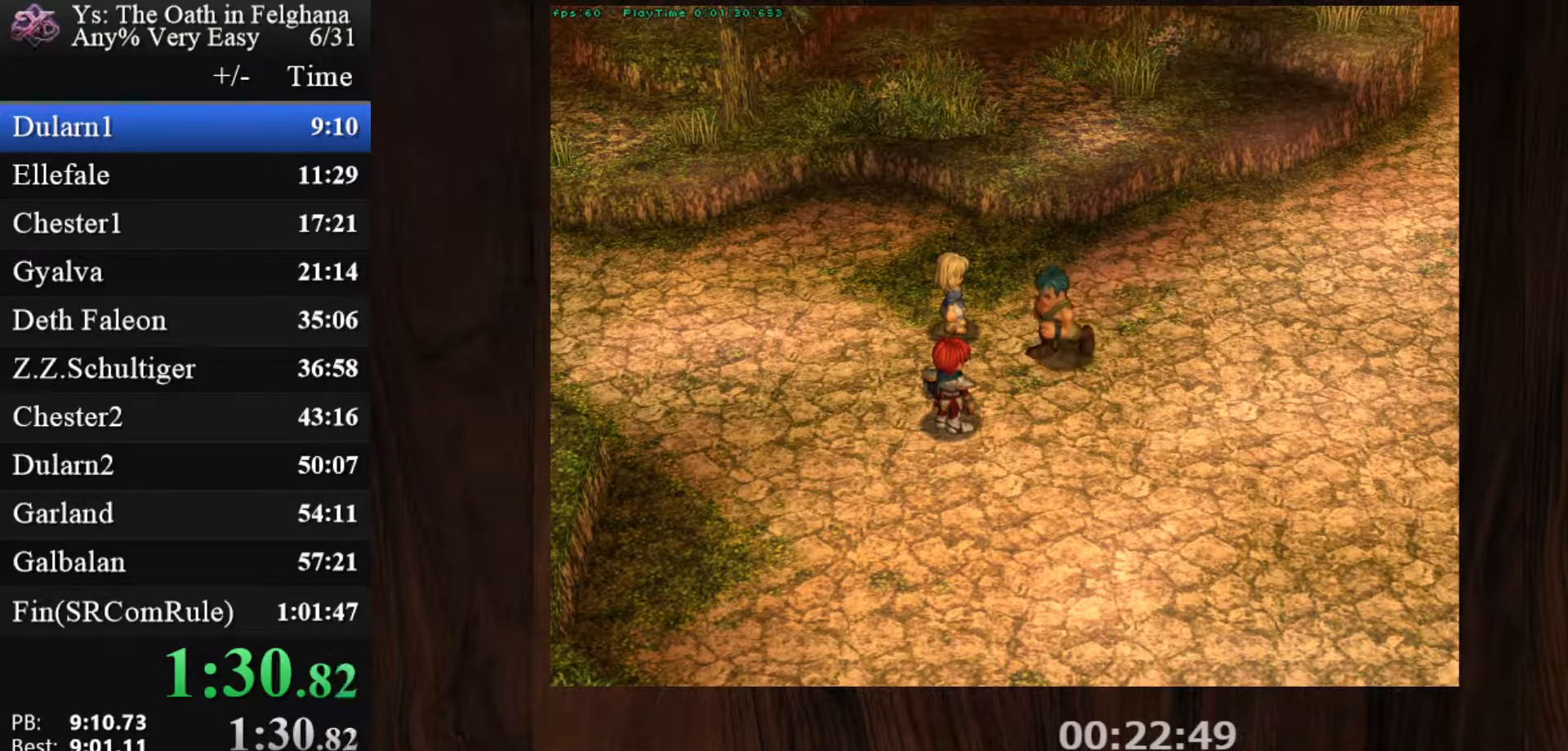
{"keys": ["z"], "mouse": [], "events": [[100, "z", "down"], [250, "z", "up"], [433, "z", "down"]]}
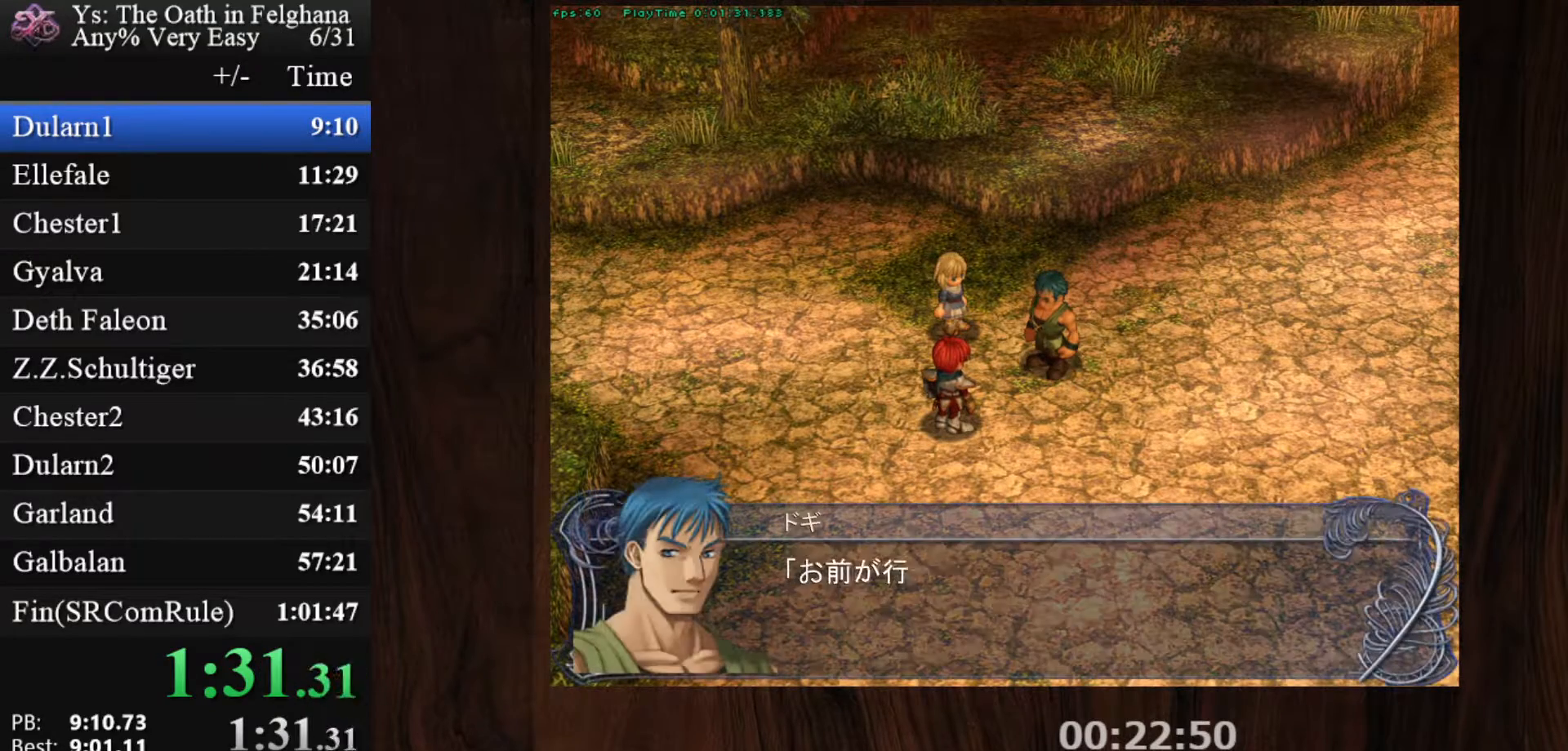
{"keys": [], "mouse": [], "events": [[67, "z", "up"], [267, "z", "down"], [400, "z", "up"]]}
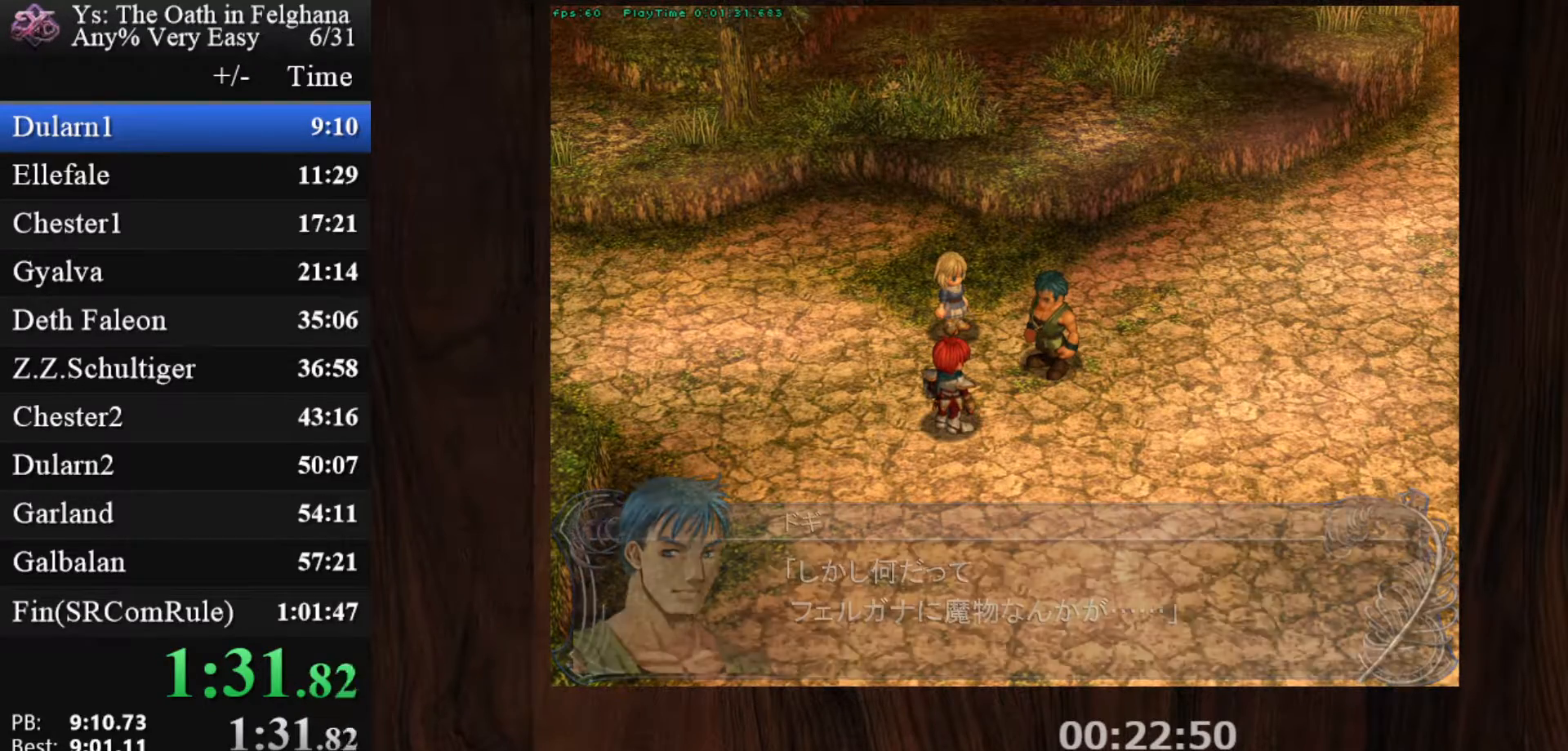
{"keys": ["z"], "mouse": [], "events": [[83, "z", "down"], [233, "z", "up"], [367, "z", "down"]]}
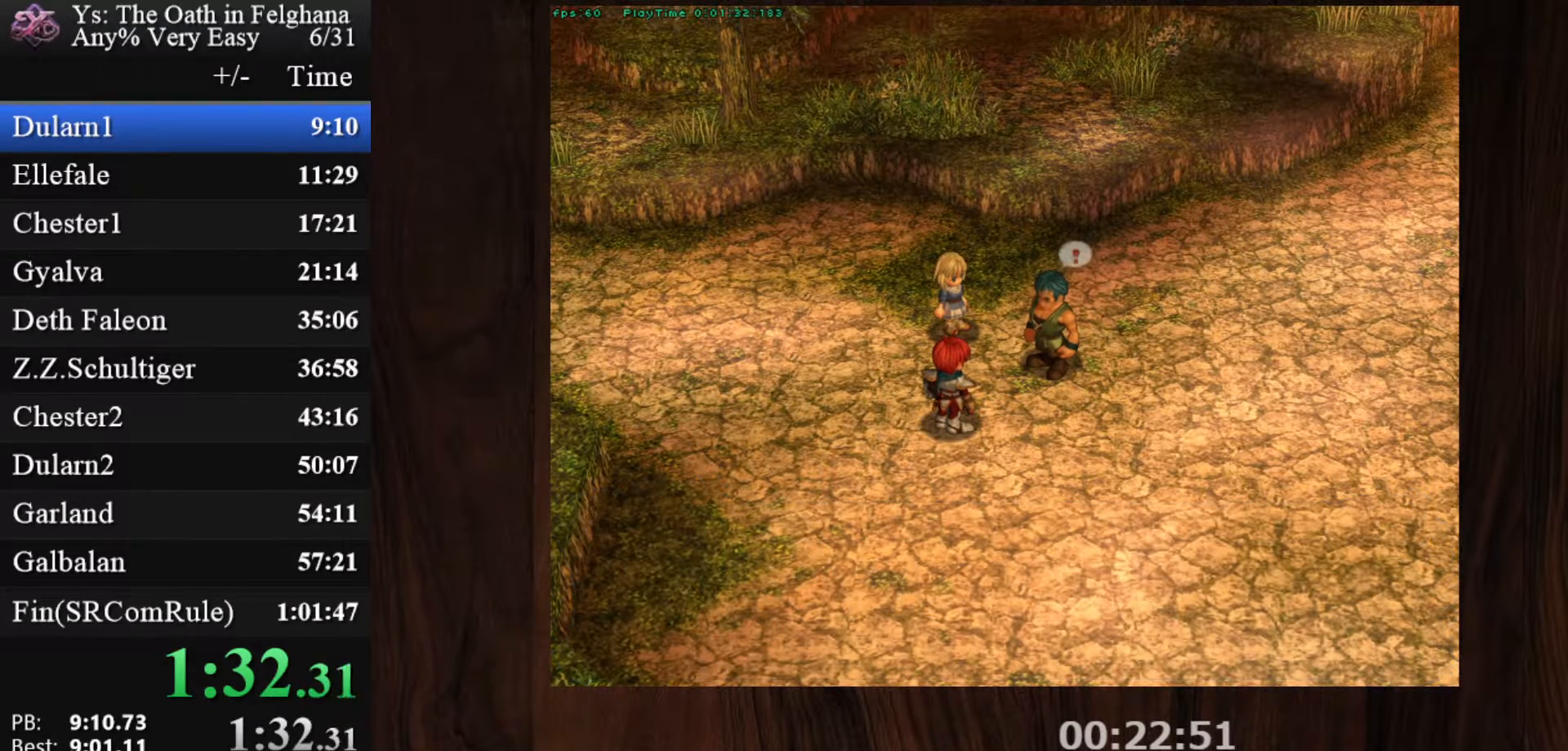
{"keys": [], "mouse": [], "events": [[50, "z", "up"], [200, "z", "down"], [383, "z", "up"]]}
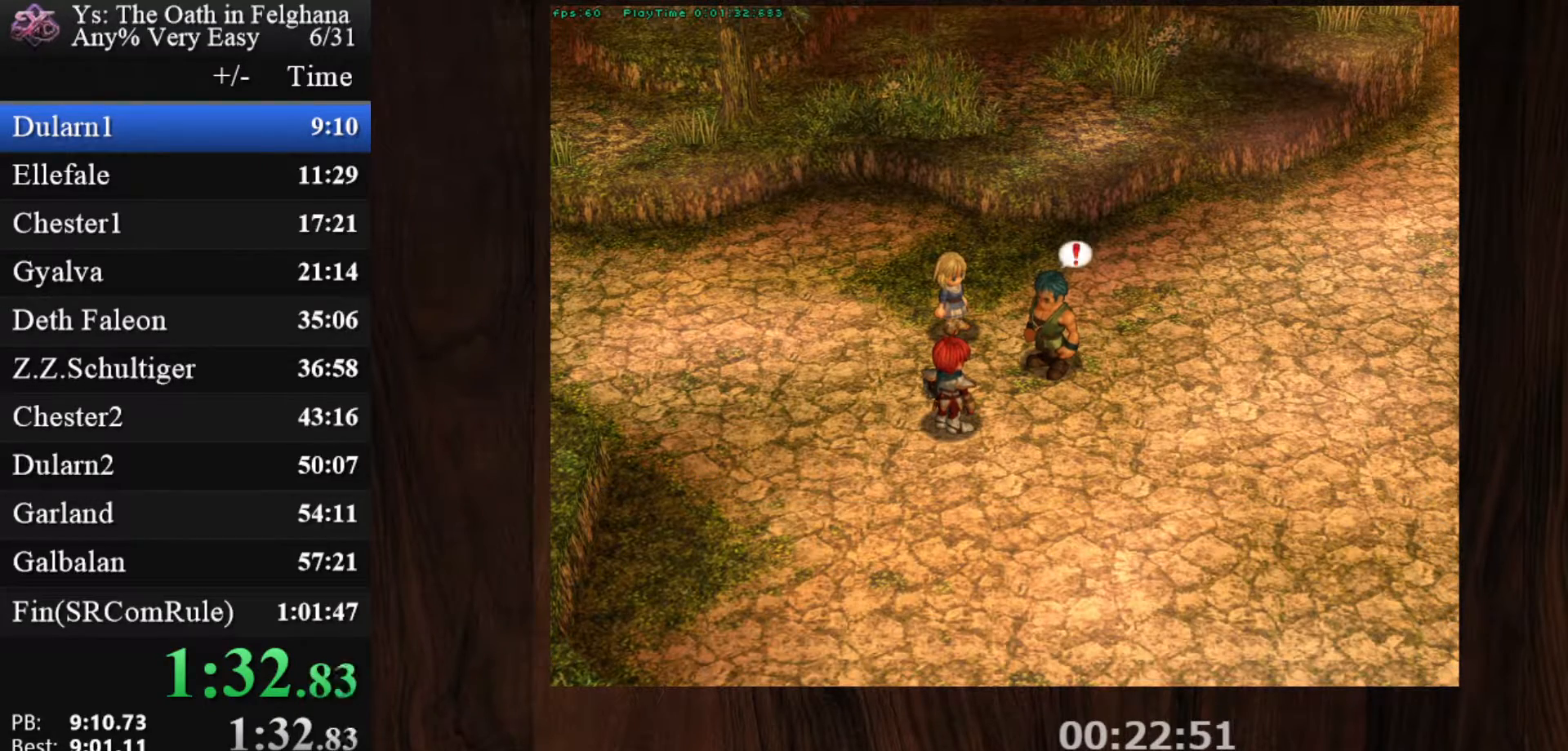
{"keys": [], "mouse": [], "events": [[17, "z", "down"], [167, "z", "up"], [350, "z", "down"], [500, "z", "up"]]}
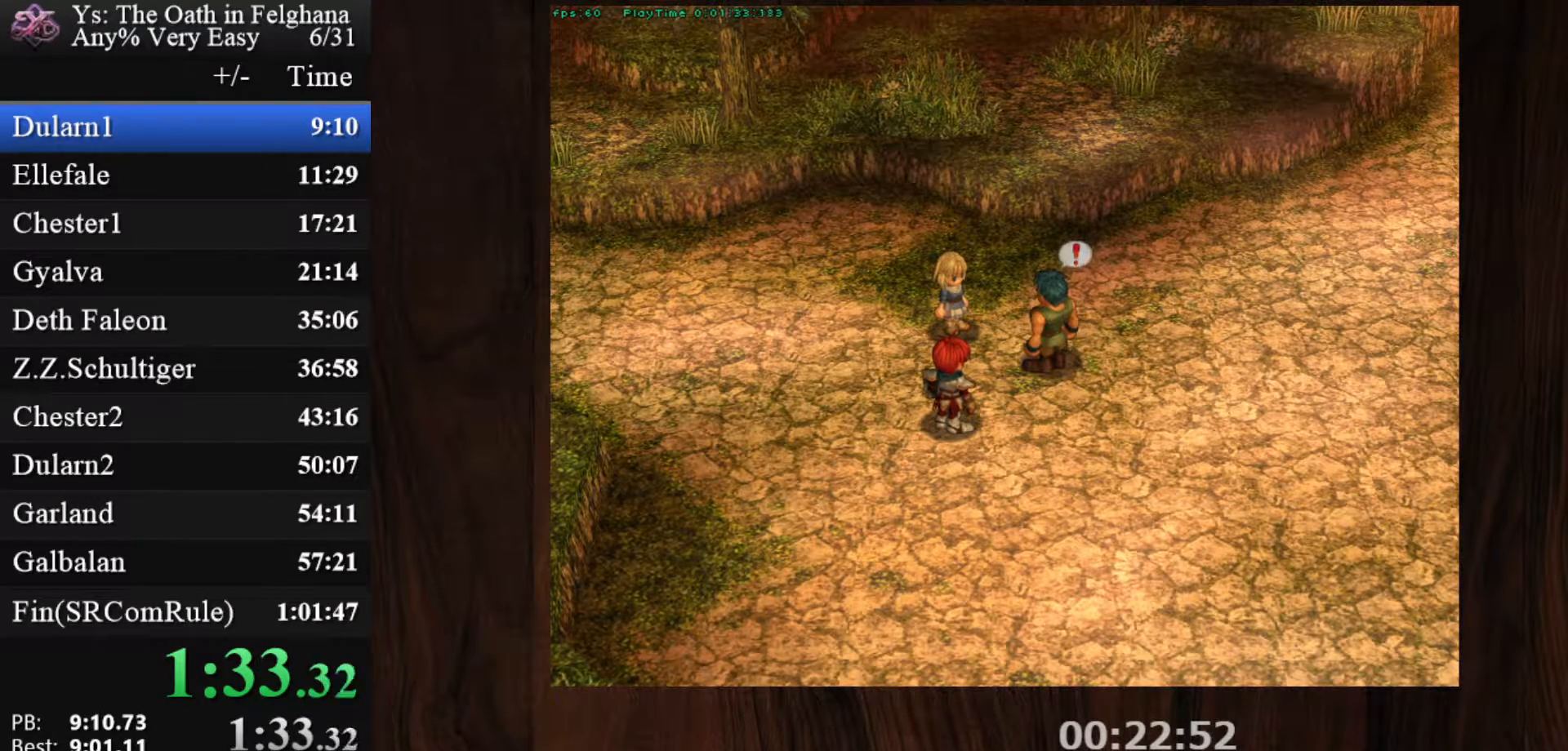
{"keys": [], "mouse": [], "events": [[183, "z", "down"], [317, "z", "up"]]}
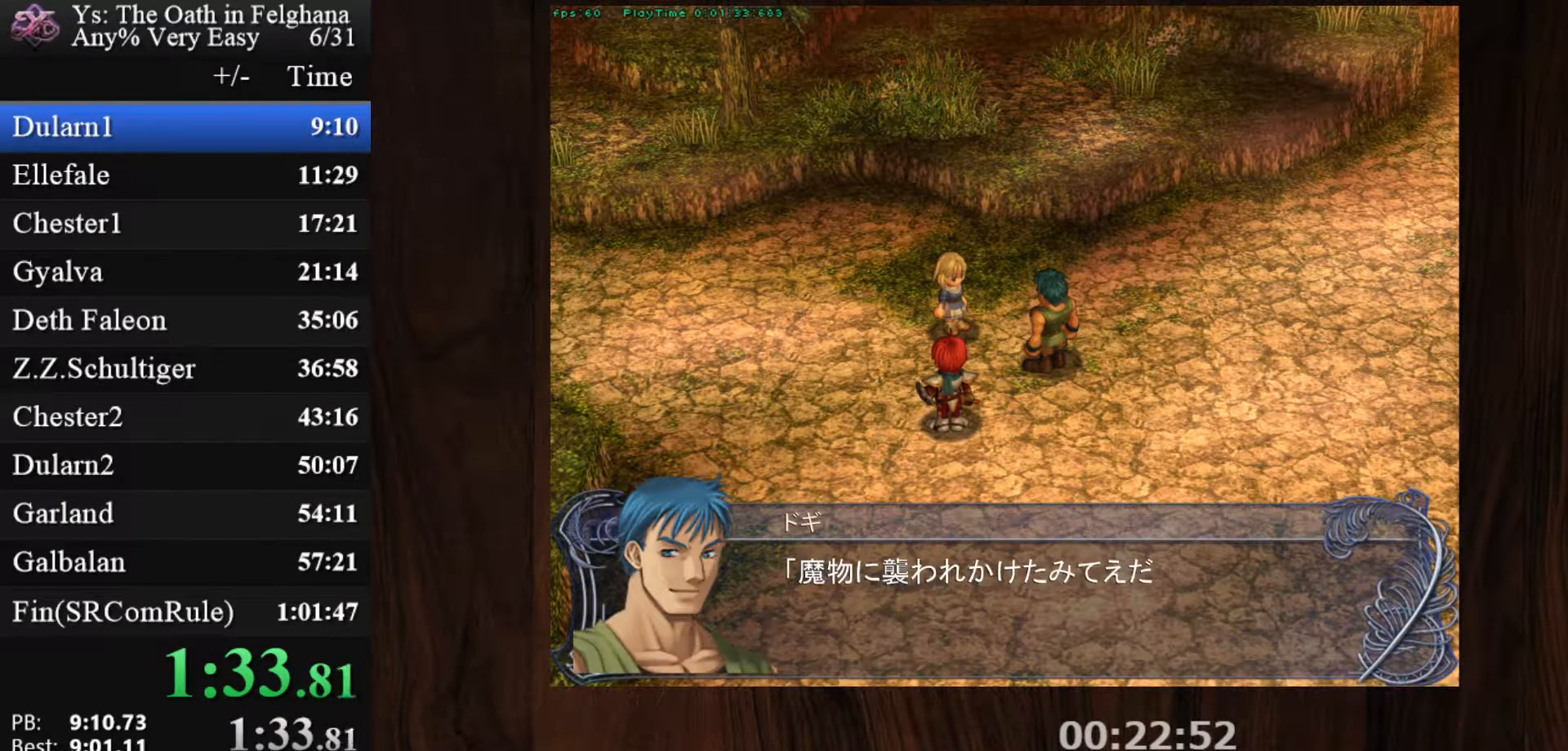
{"keys": [], "mouse": [], "events": [[17, "z", "down"], [150, "z", "up"], [283, "z", "down"], [483, "z", "up"]]}
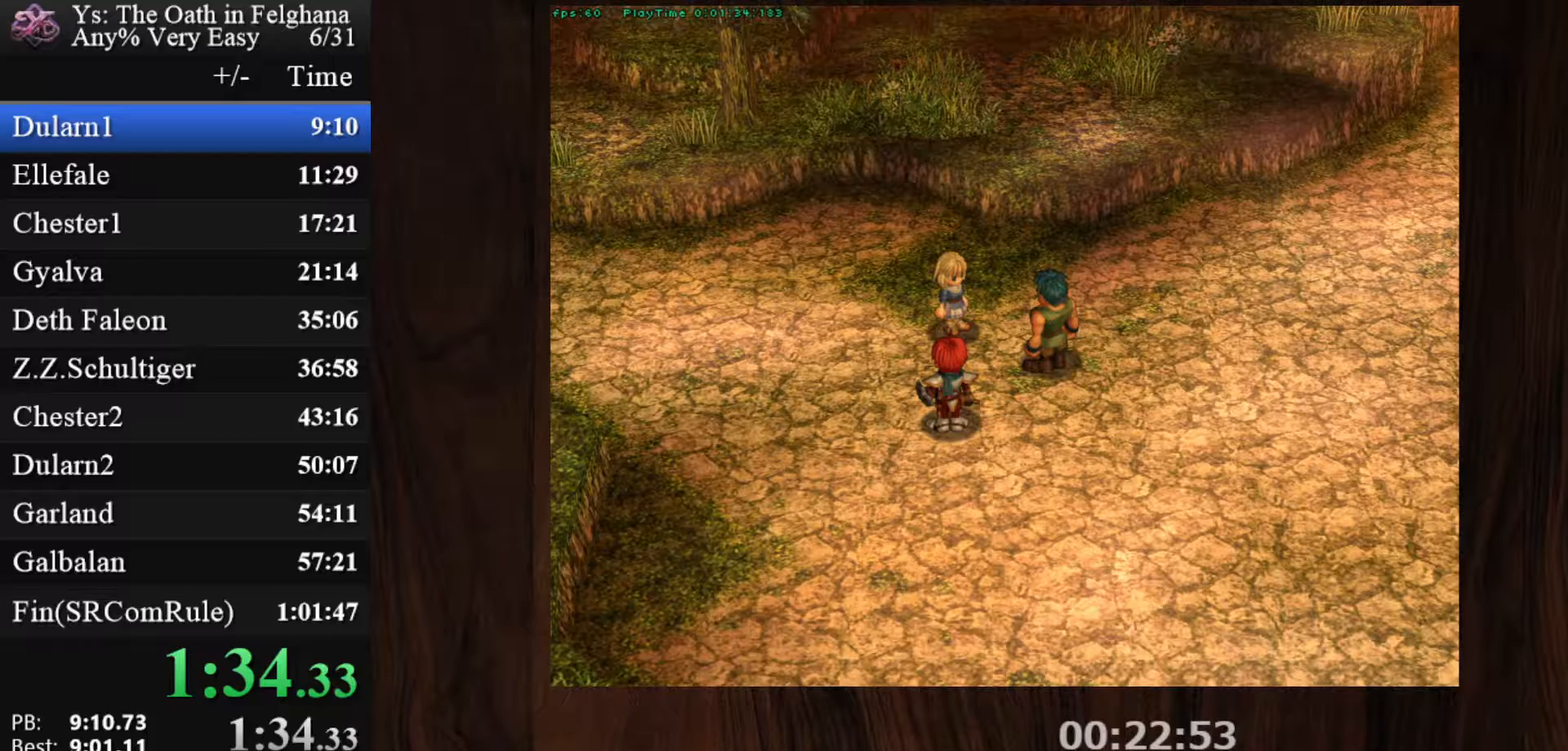
{"keys": ["z"], "mouse": [], "events": [[117, "z", "down"], [300, "z", "up"], [450, "z", "down"]]}
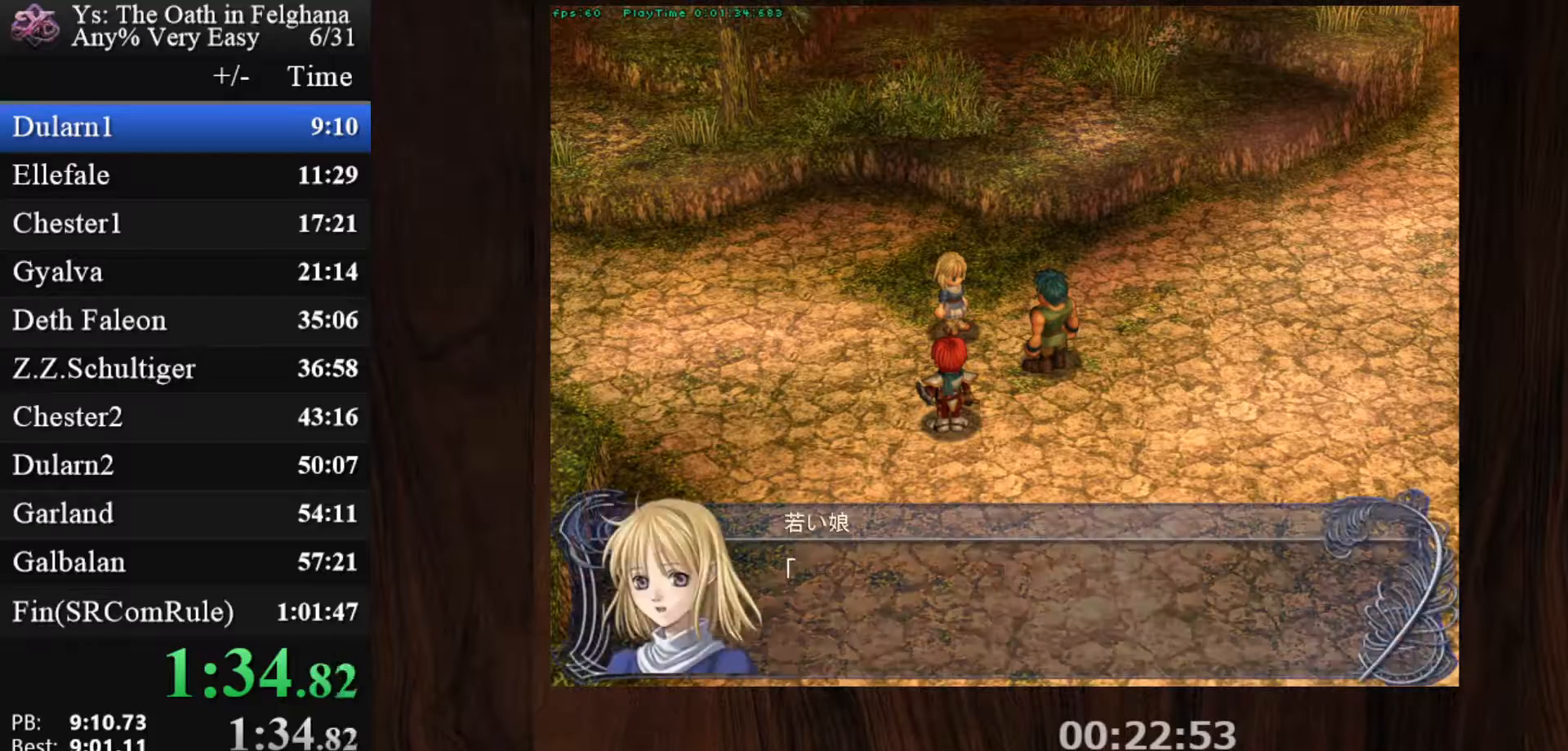
{"keys": [], "mouse": [], "events": [[133, "z", "up"], [267, "z", "down"], [467, "z", "up"]]}
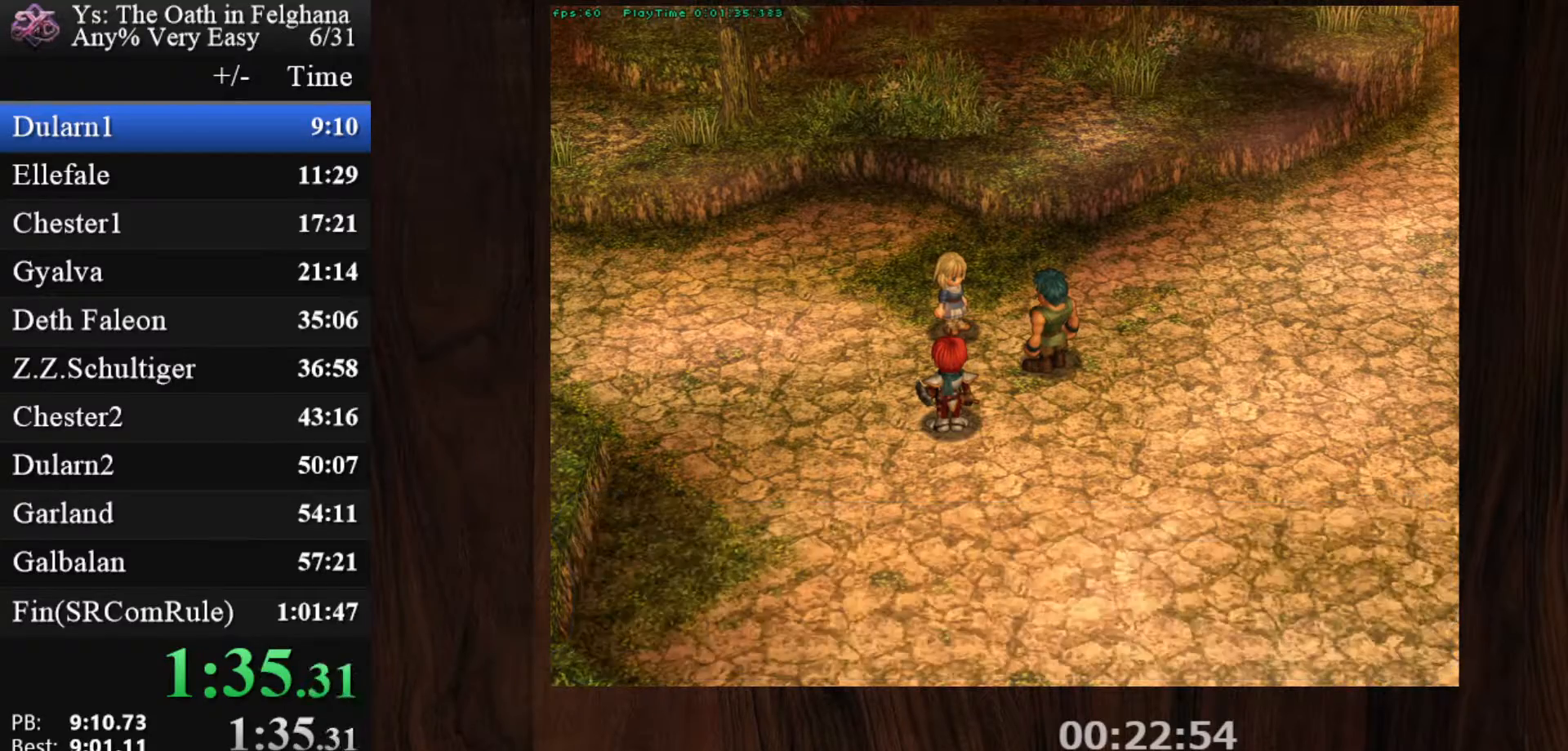
{"keys": ["z"], "mouse": [], "events": [[100, "z", "down"], [283, "z", "up"], [433, "z", "down"]]}
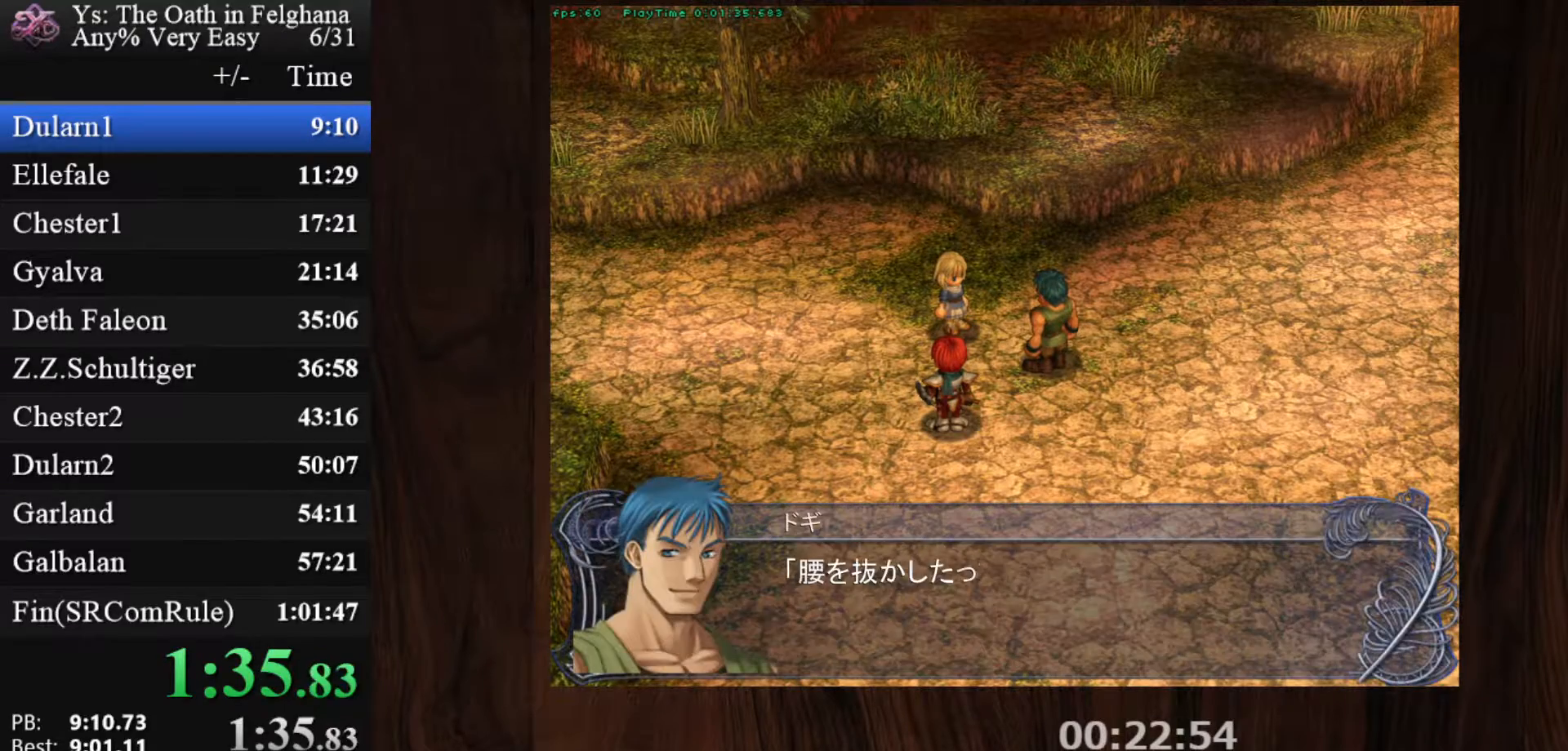
{"keys": [], "mouse": [], "events": [[67, "z", "up"], [250, "z", "down"], [400, "z", "up"]]}
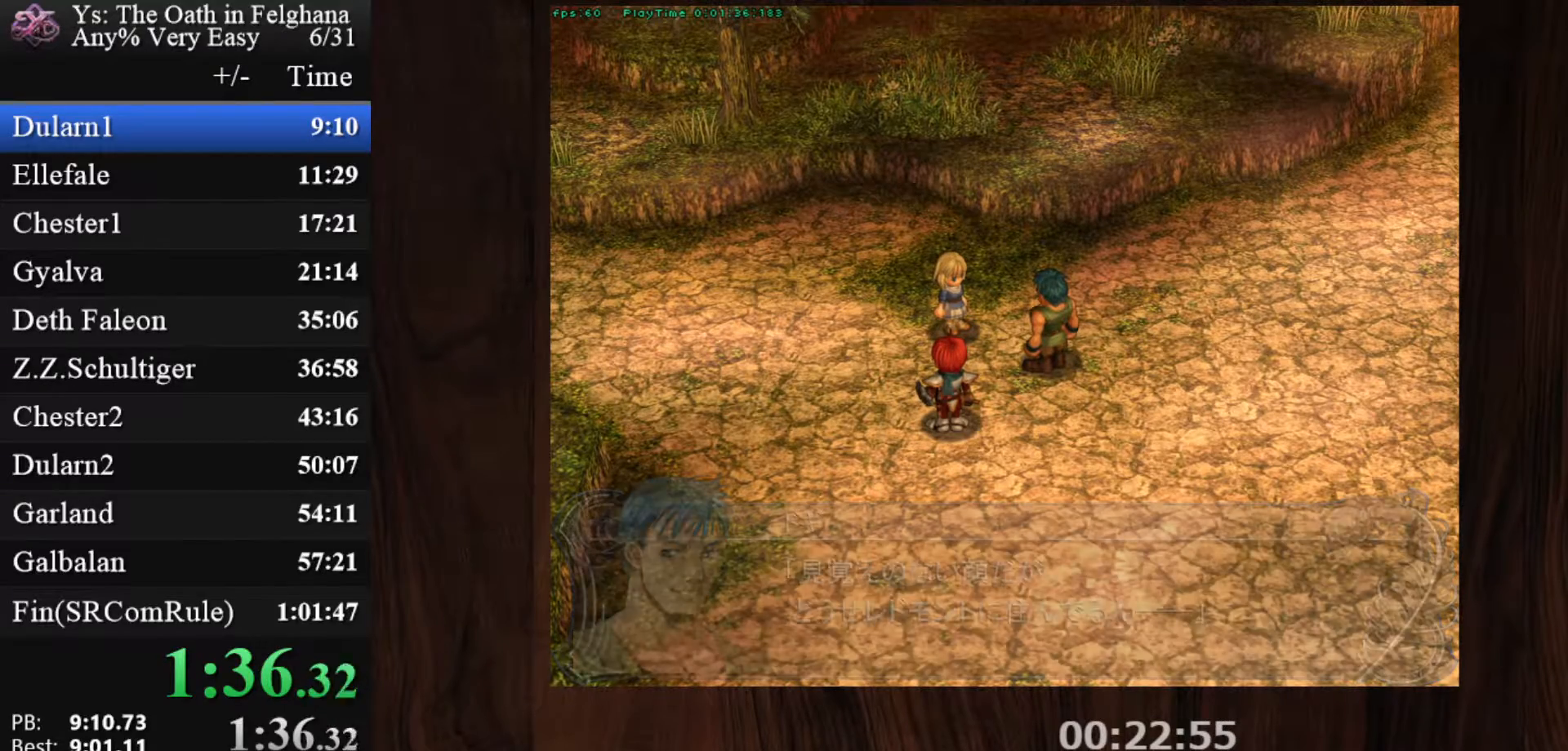
{"keys": ["z"], "mouse": [], "events": [[83, "z", "down"], [217, "z", "up"], [417, "z", "down"]]}
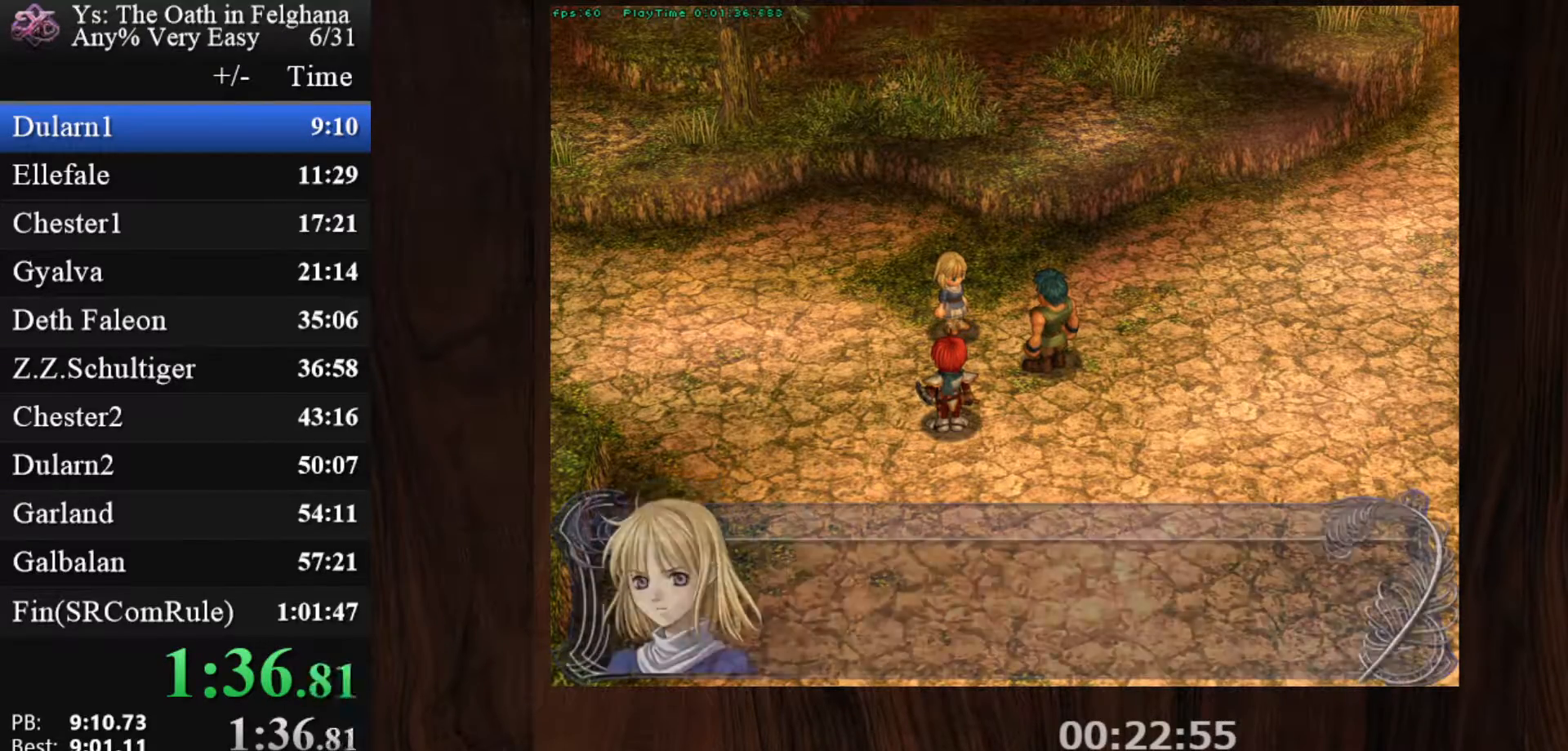
{"keys": [], "mouse": [], "events": [[50, "z", "up"], [233, "z", "down"], [383, "z", "up"]]}
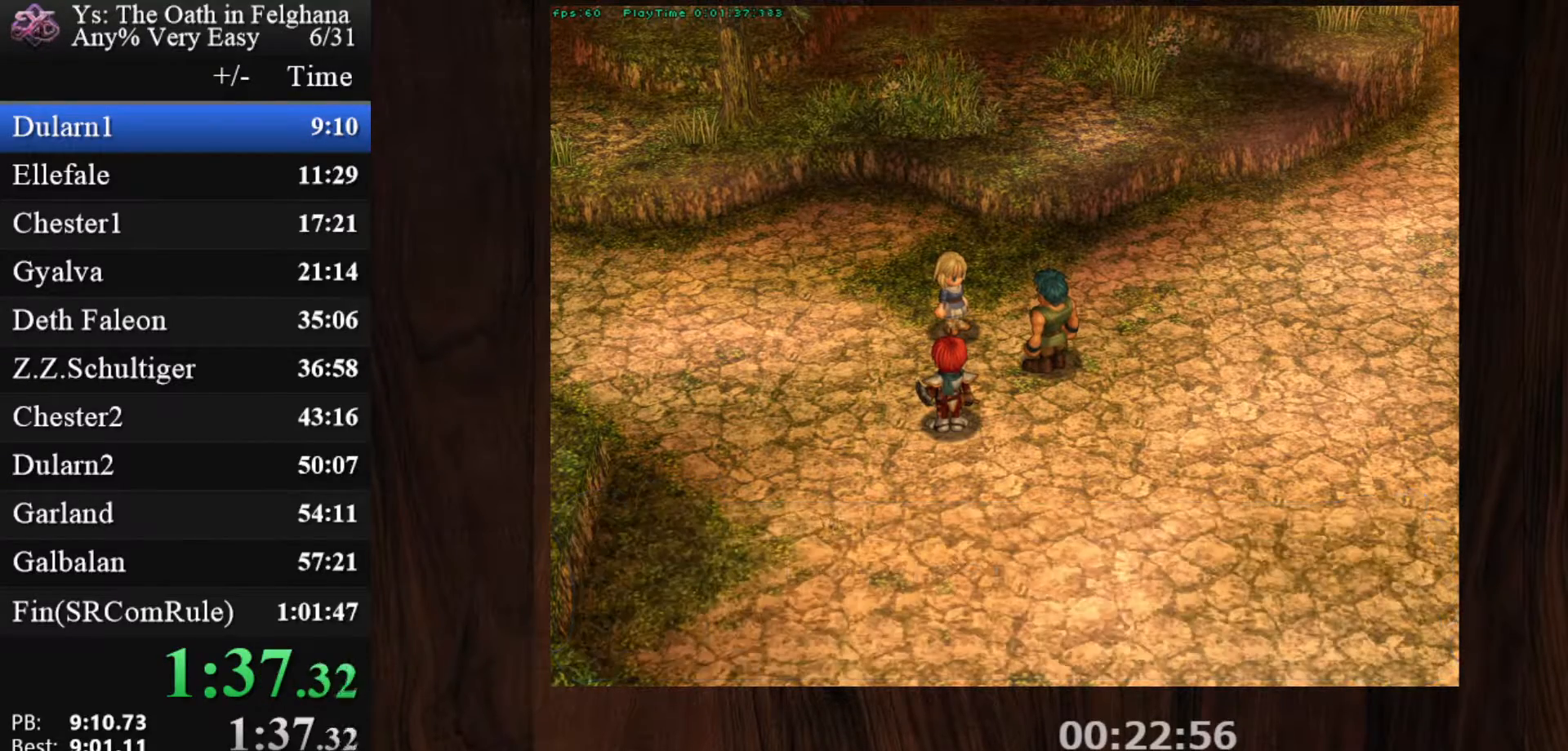
{"keys": ["z"], "mouse": [], "events": [[17, "z", "down"], [217, "z", "up"], [350, "z", "down"]]}
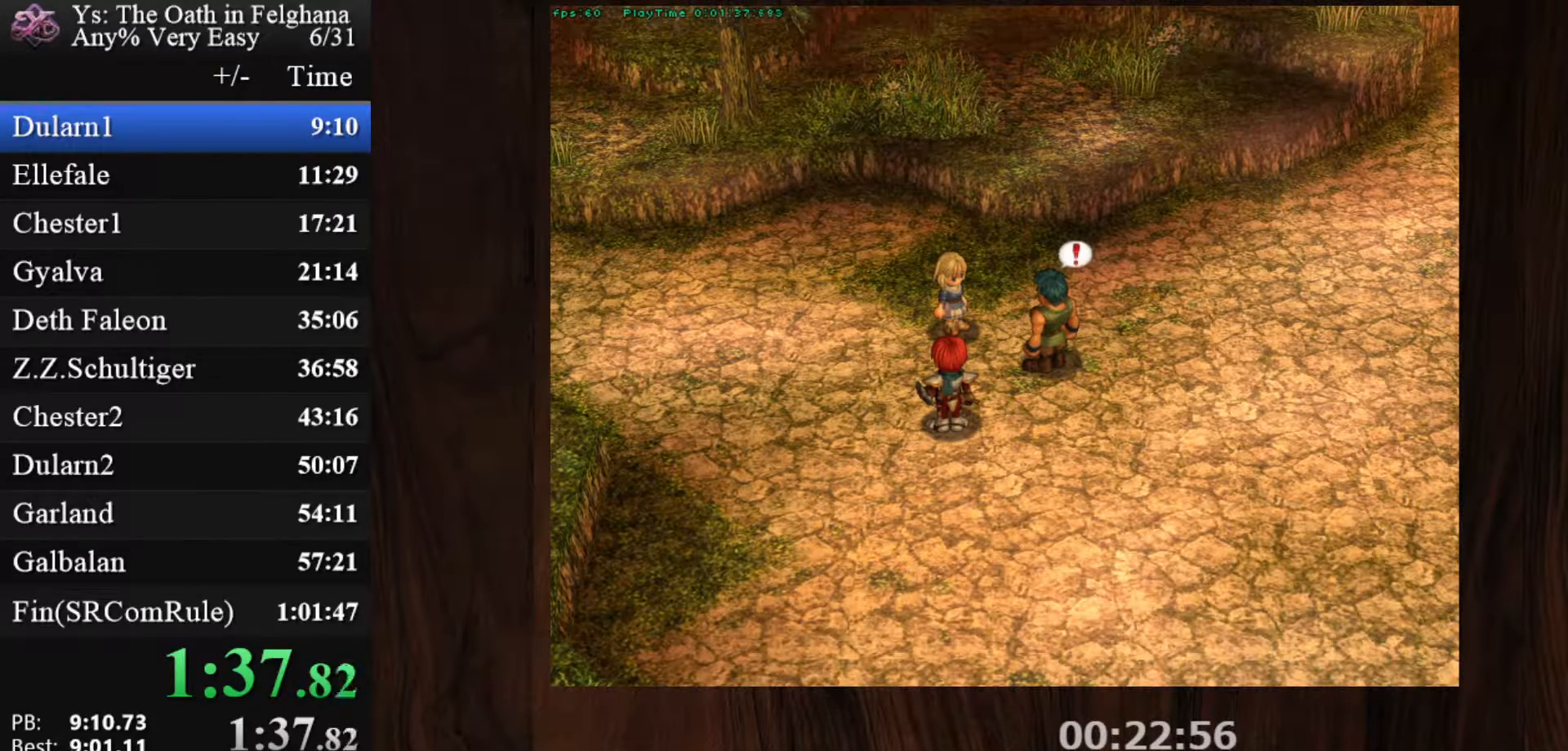
{"keys": ["z"], "mouse": [], "events": [[33, "z", "up"], [167, "z", "down"], [317, "z", "up"], [500, "z", "down"]]}
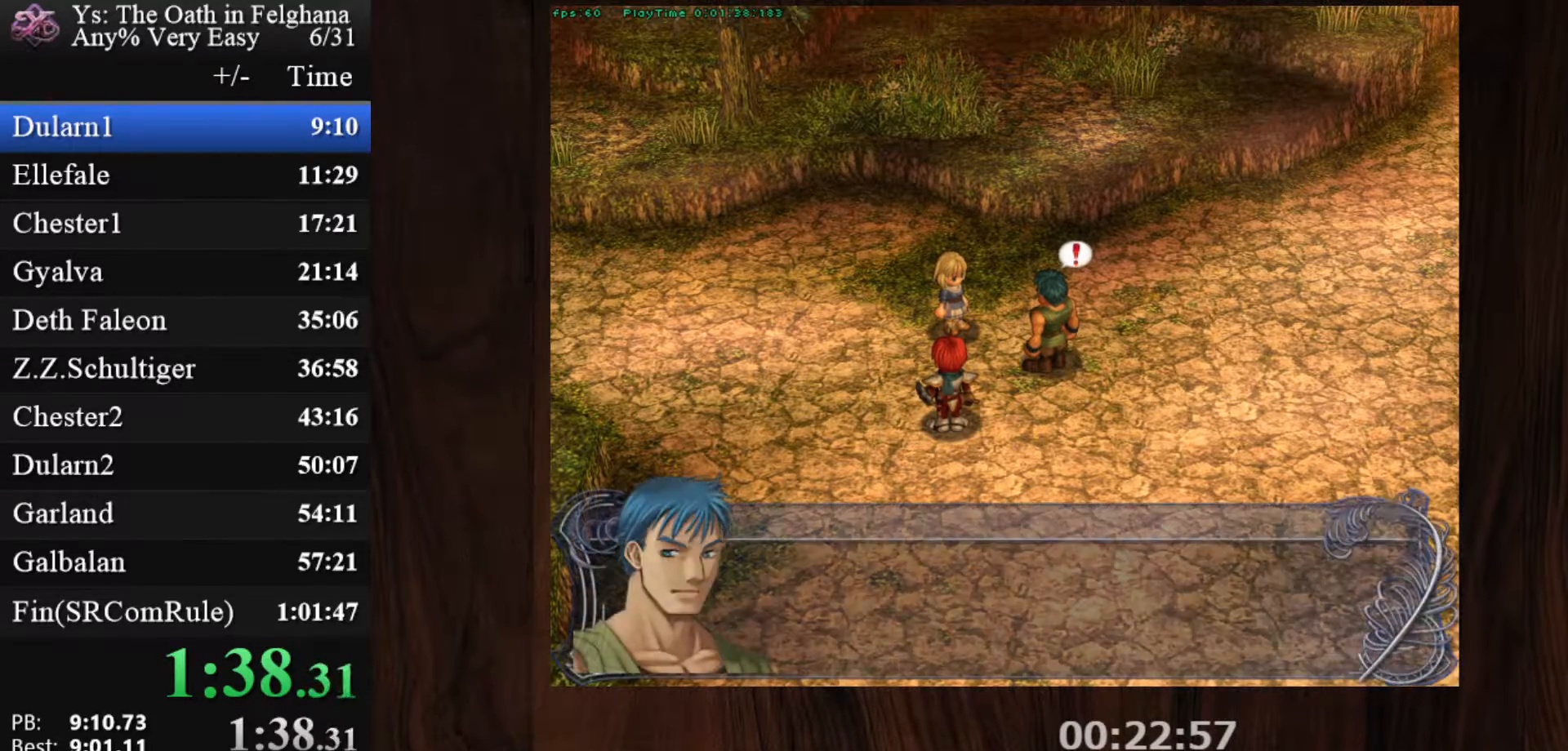
{"keys": [], "mouse": [], "events": [[150, "z", "up"], [333, "z", "down"], [467, "z", "up"]]}
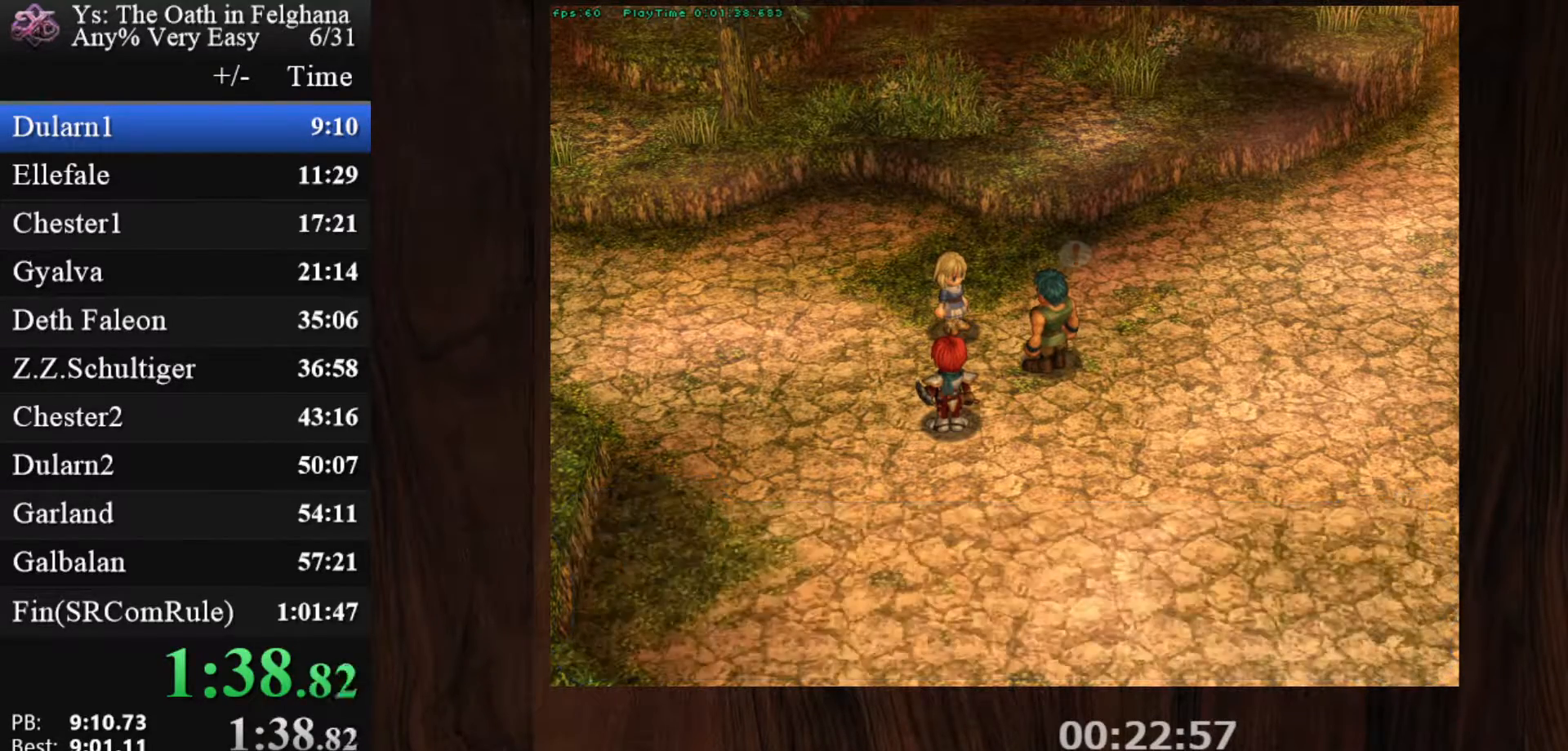
{"keys": ["z"], "mouse": [], "events": [[117, "z", "down"], [300, "z", "up"], [433, "z", "down"]]}
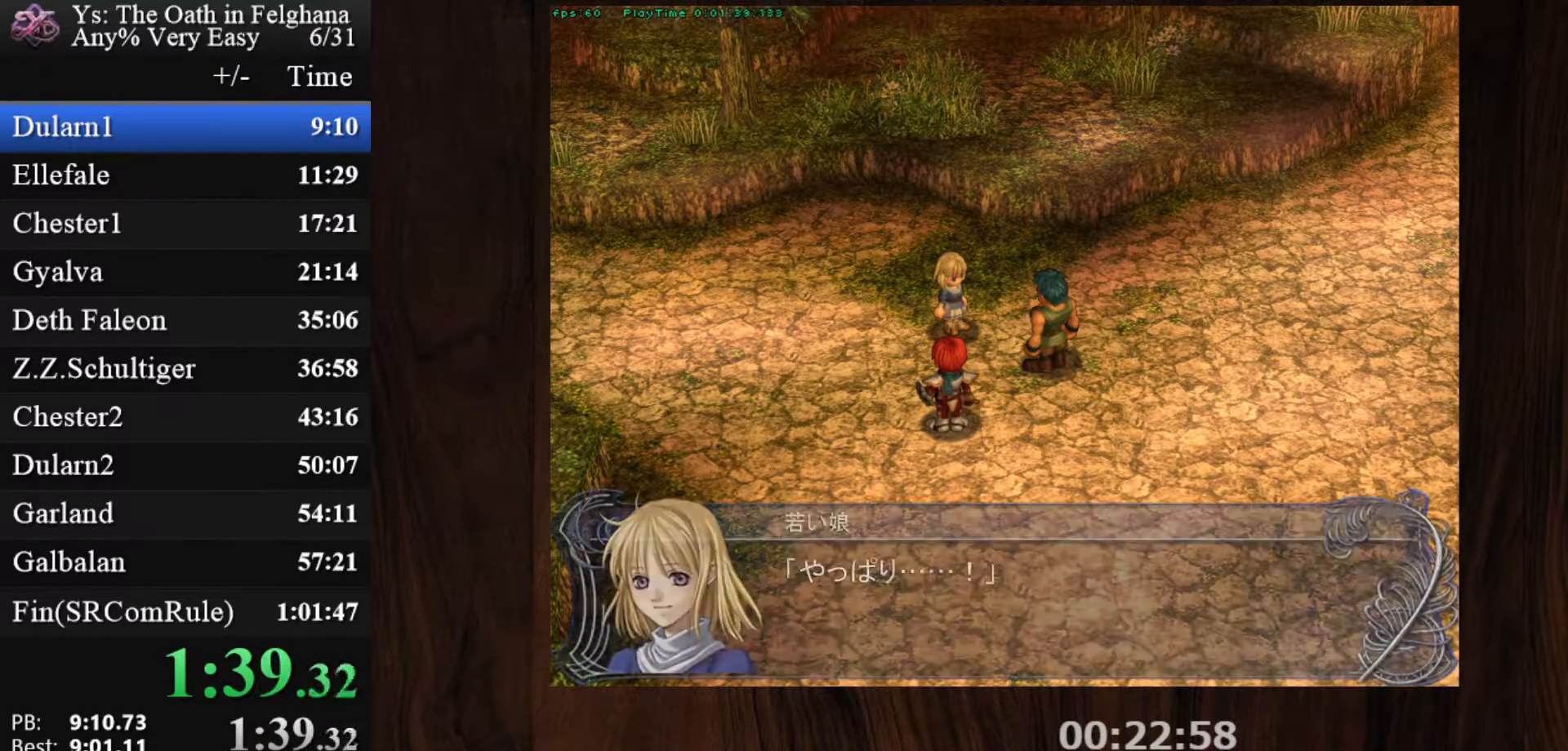
{"keys": [], "mouse": [], "events": [[133, "z", "up"], [267, "z", "down"], [450, "z", "up"]]}
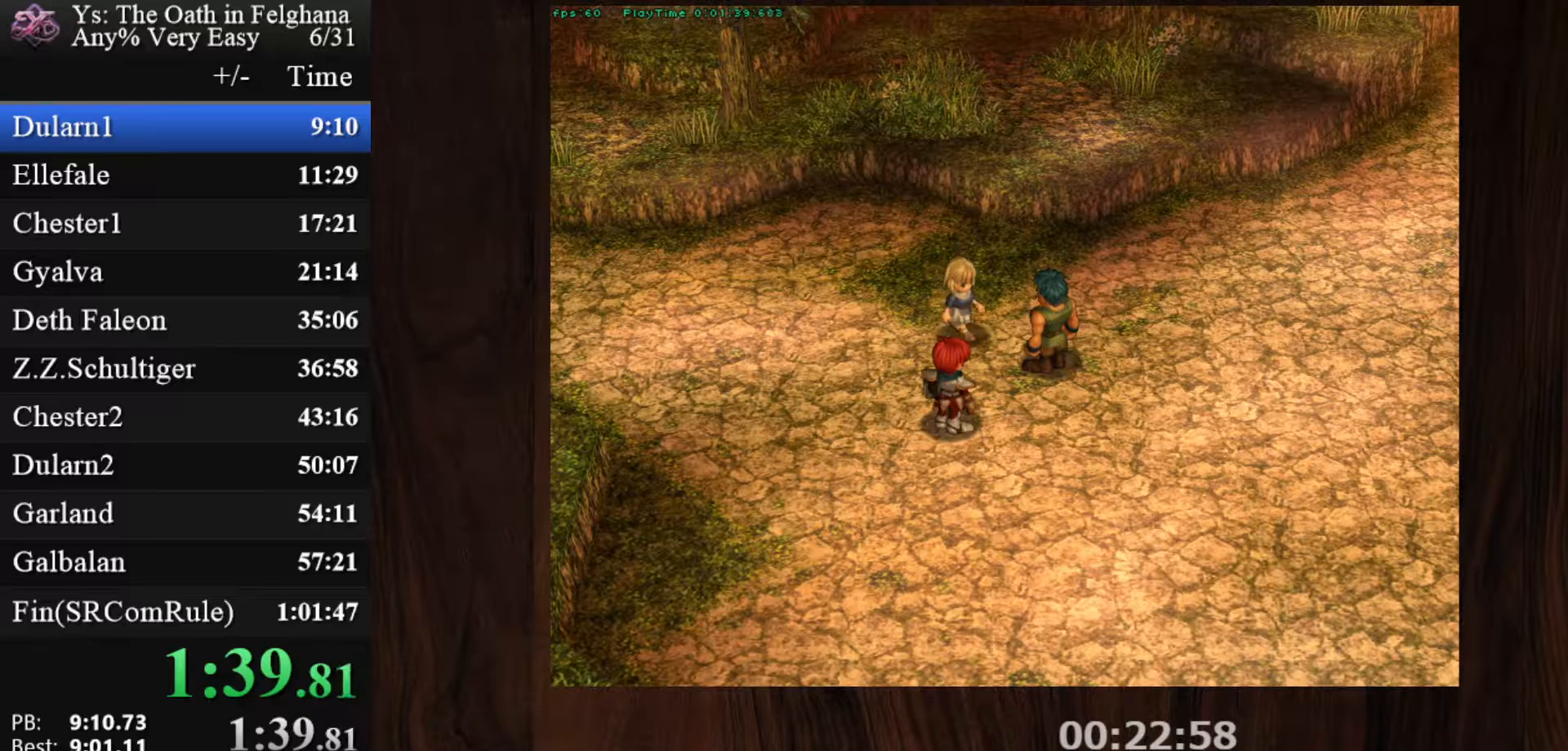
{"keys": ["z"], "mouse": [], "events": [[100, "z", "down"], [283, "z", "up"], [417, "z", "down"]]}
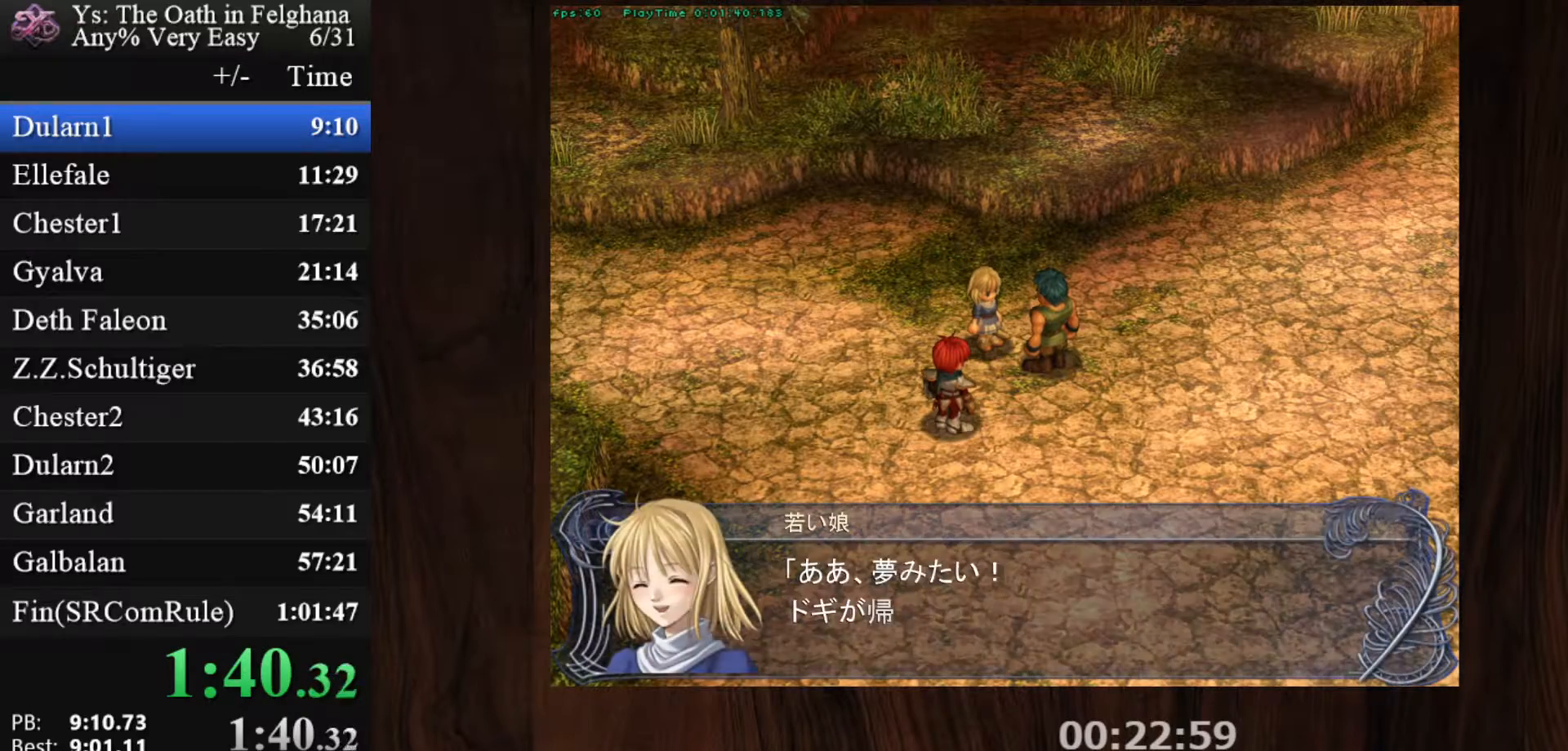
{"keys": [], "mouse": [], "events": [[67, "z", "up"], [267, "z", "down"], [400, "z", "up"]]}
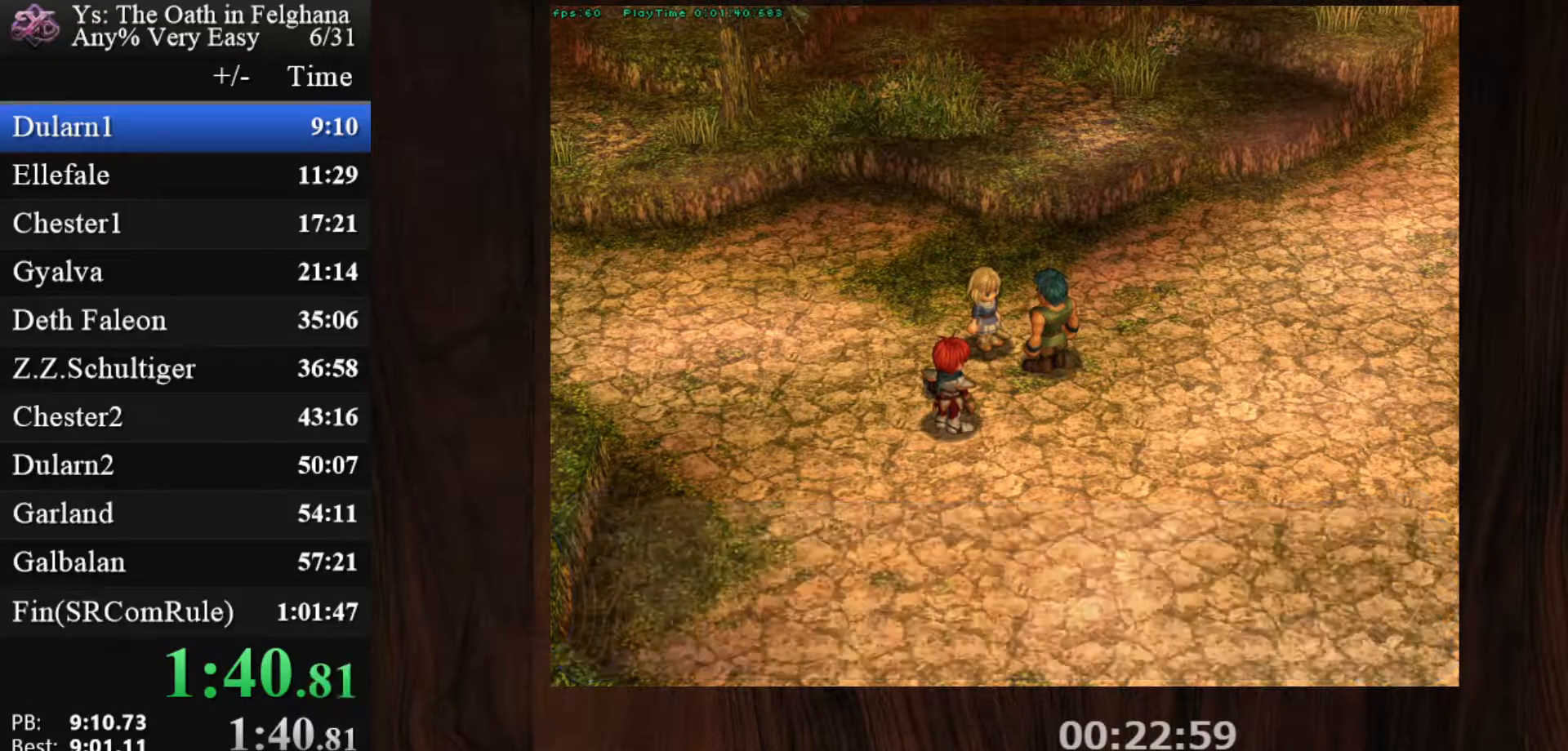
{"keys": ["z"], "mouse": [], "events": [[100, "z", "down"], [233, "z", "up"], [417, "z", "down"]]}
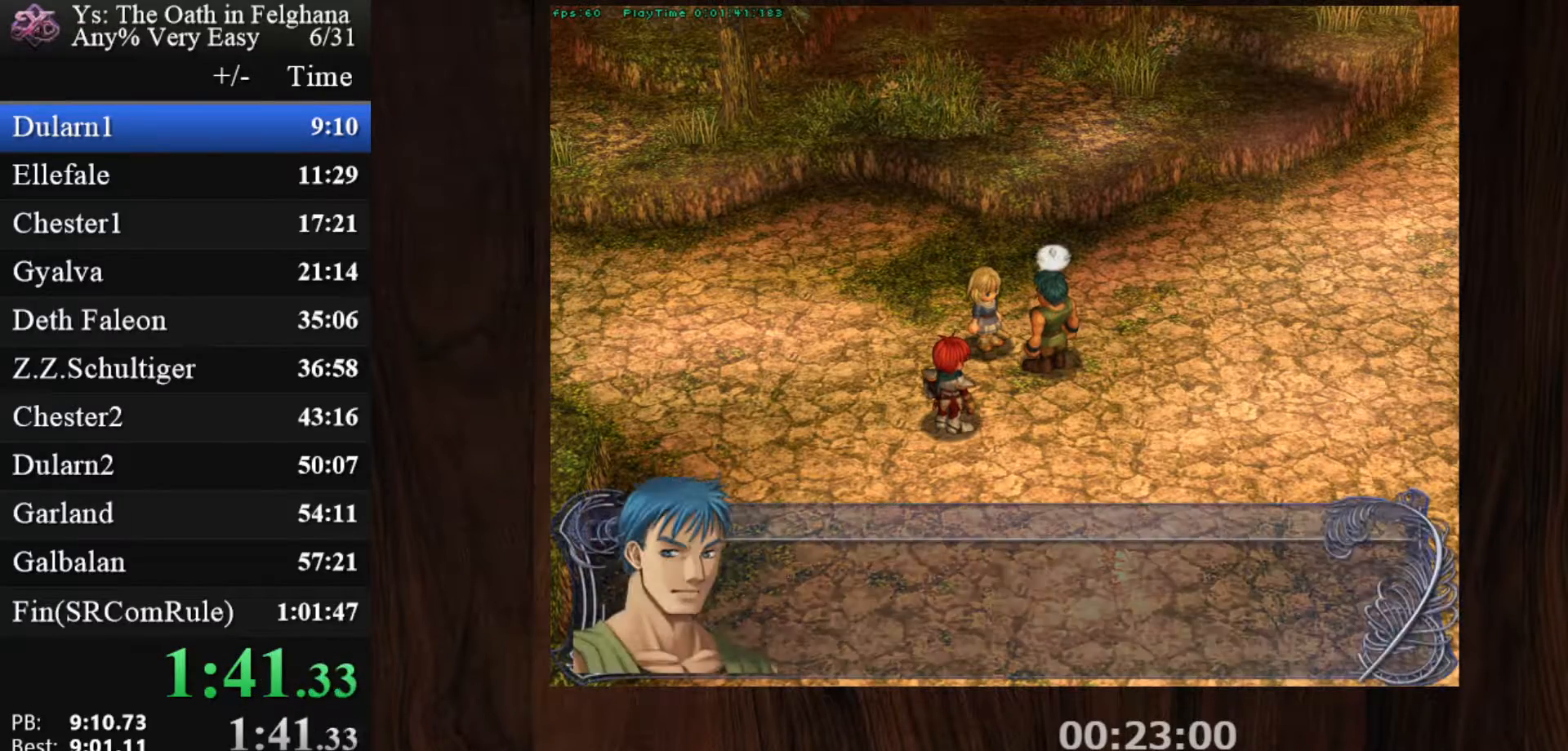
{"keys": [], "mouse": [], "events": [[67, "z", "up"], [250, "z", "down"], [400, "z", "up"]]}
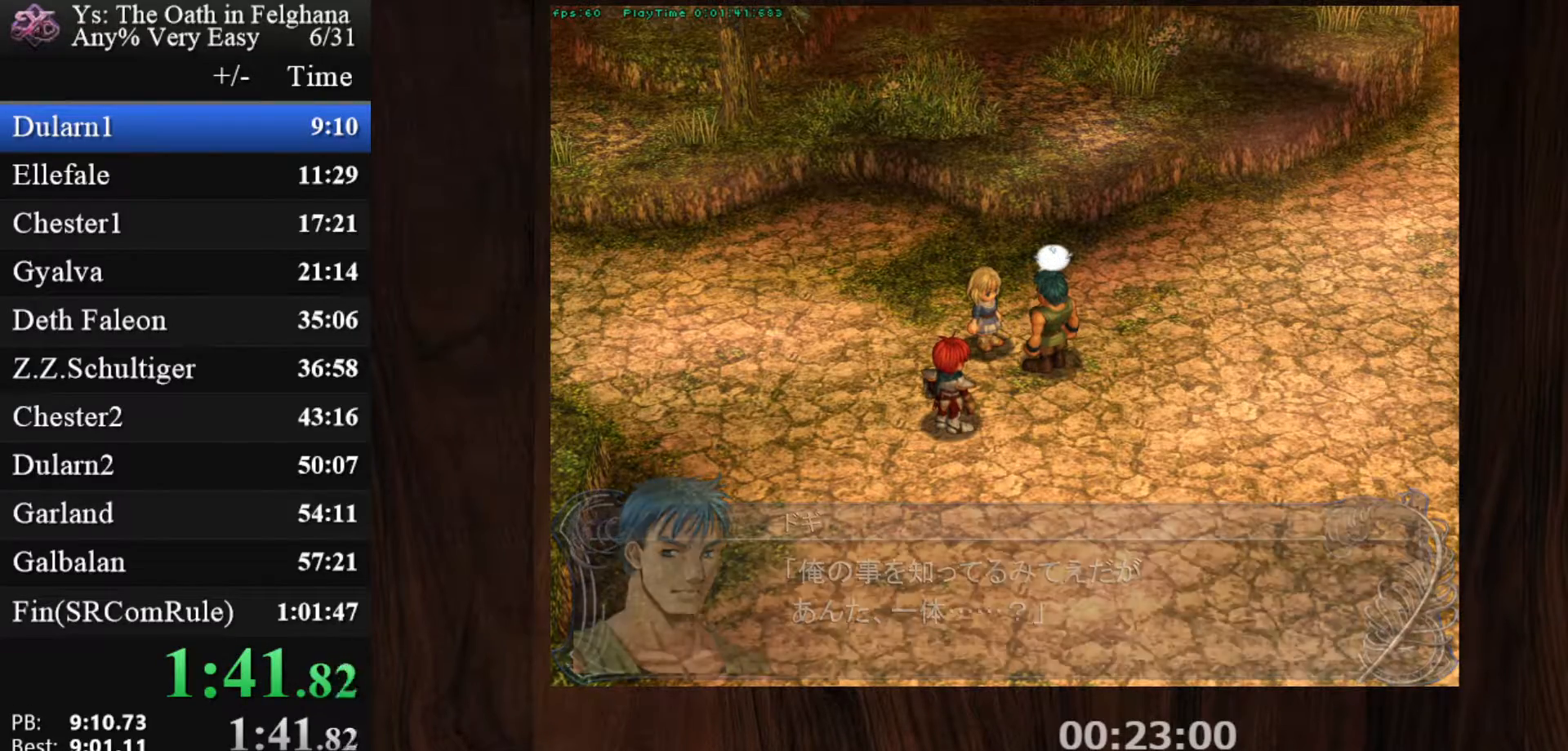
{"keys": ["z"], "mouse": [], "events": [[33, "z", "down"], [217, "z", "up"], [350, "z", "down"]]}
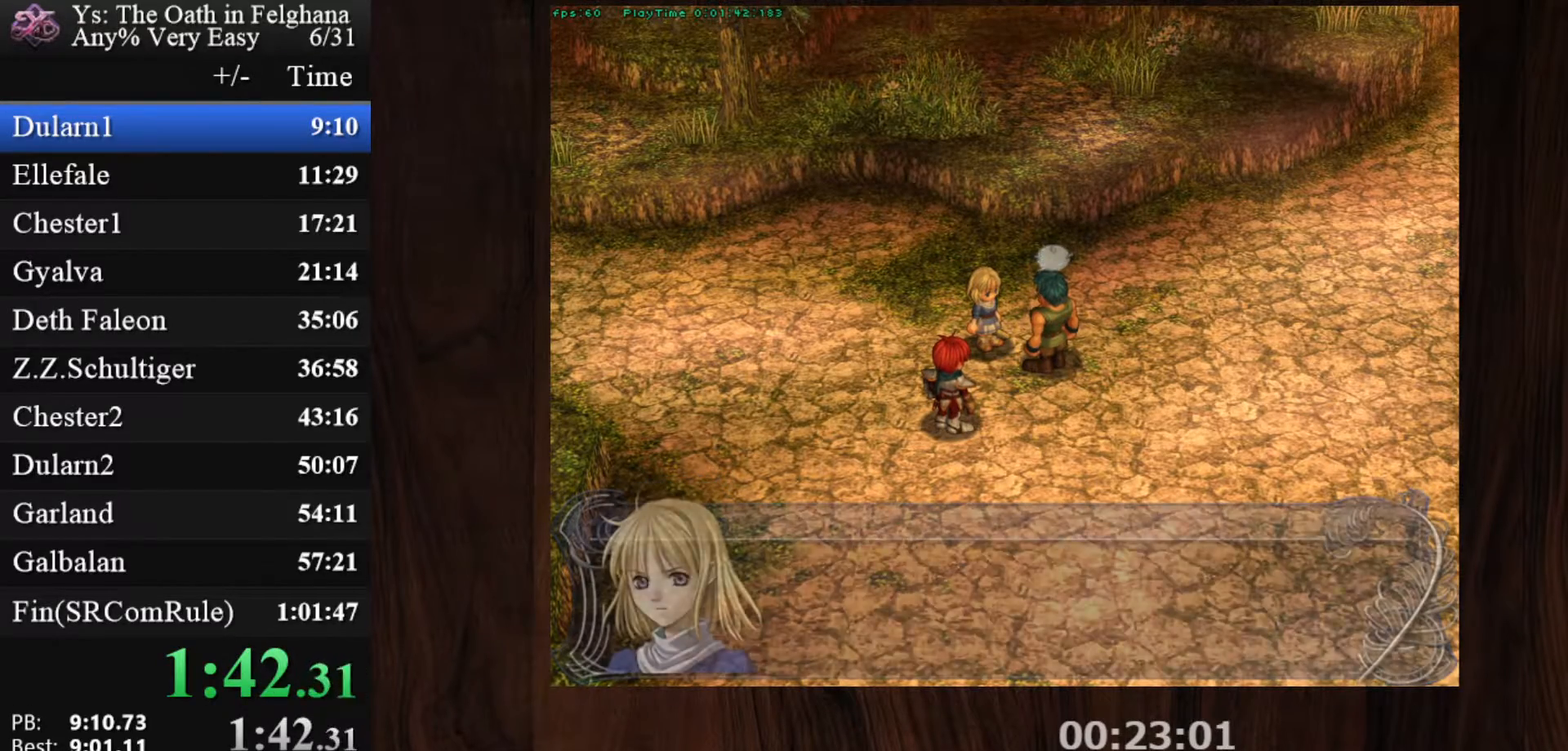
{"keys": [], "mouse": [], "events": [[50, "z", "up"], [183, "z", "down"], [333, "z", "up"]]}
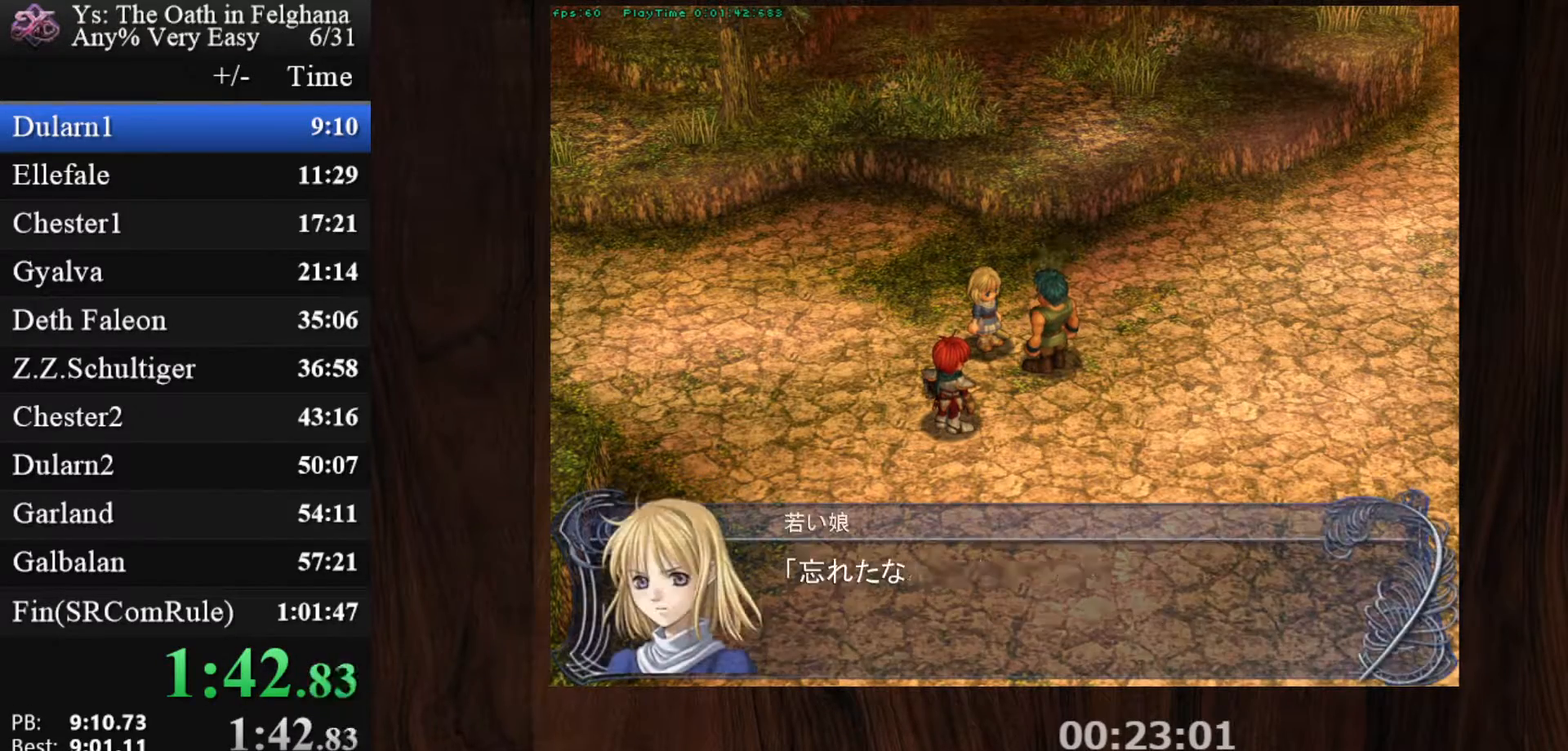
{"keys": [], "mouse": [], "events": [[17, "z", "down"], [150, "z", "up"], [333, "z", "down"], [483, "z", "up"]]}